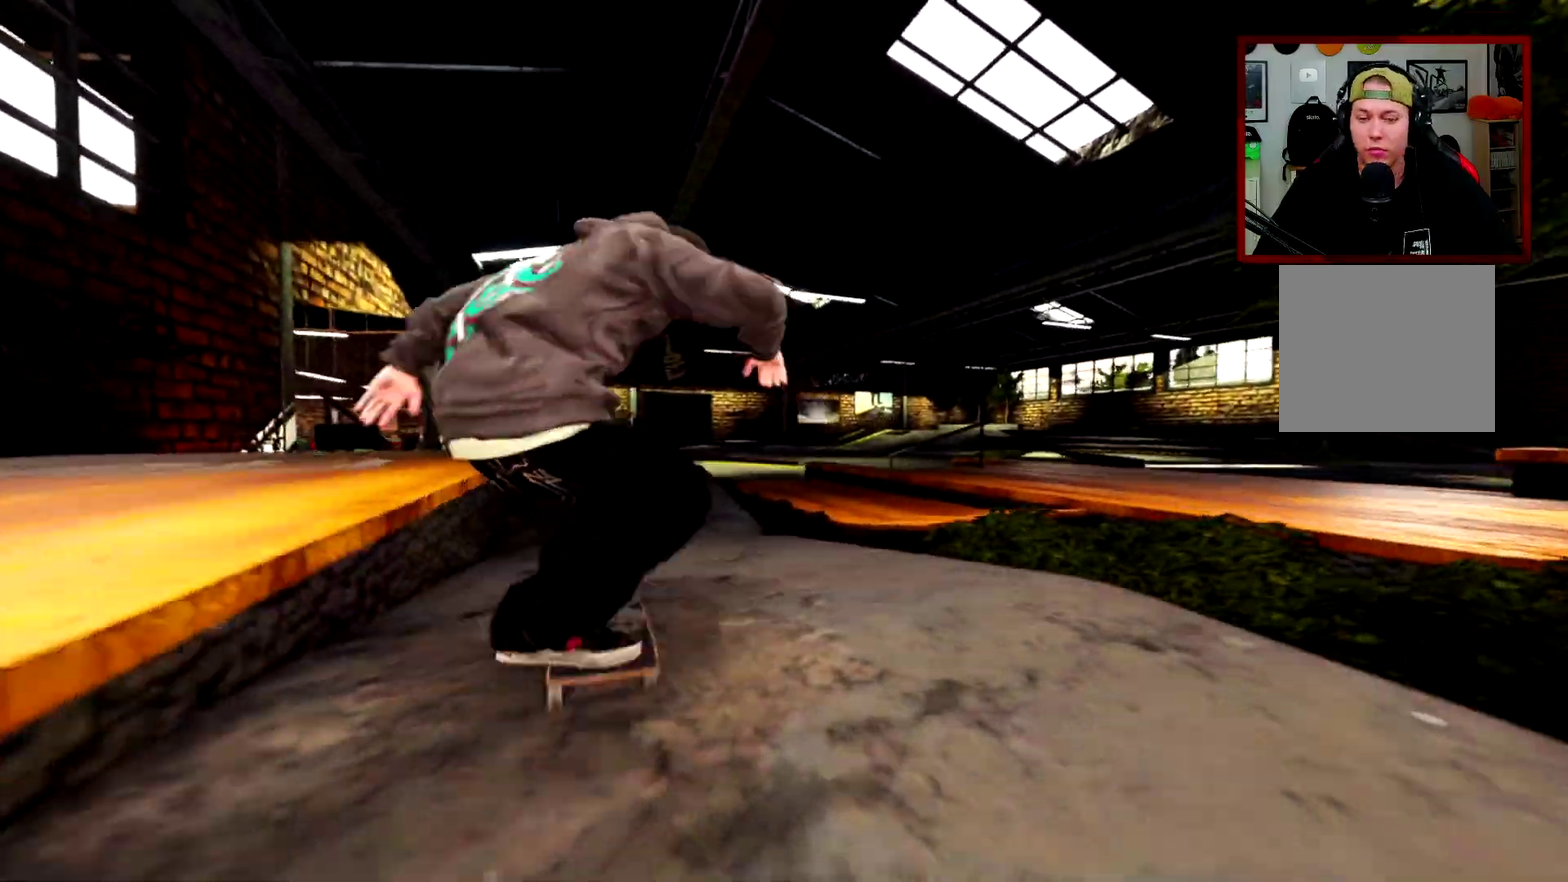
Gameplay with a controller (Xbox layout); each line is a JSON object with the inputs held at the frame after it (dt_ms = milliseconds from this image to that frame). "events" lists button and stick changes between this image and that frame as [ms after this image, input, new state], when the widget could be followed in between.
{"dt_ms": 901, "buttons": ["R1"], "left_stick": "center", "right_stick": "center"}
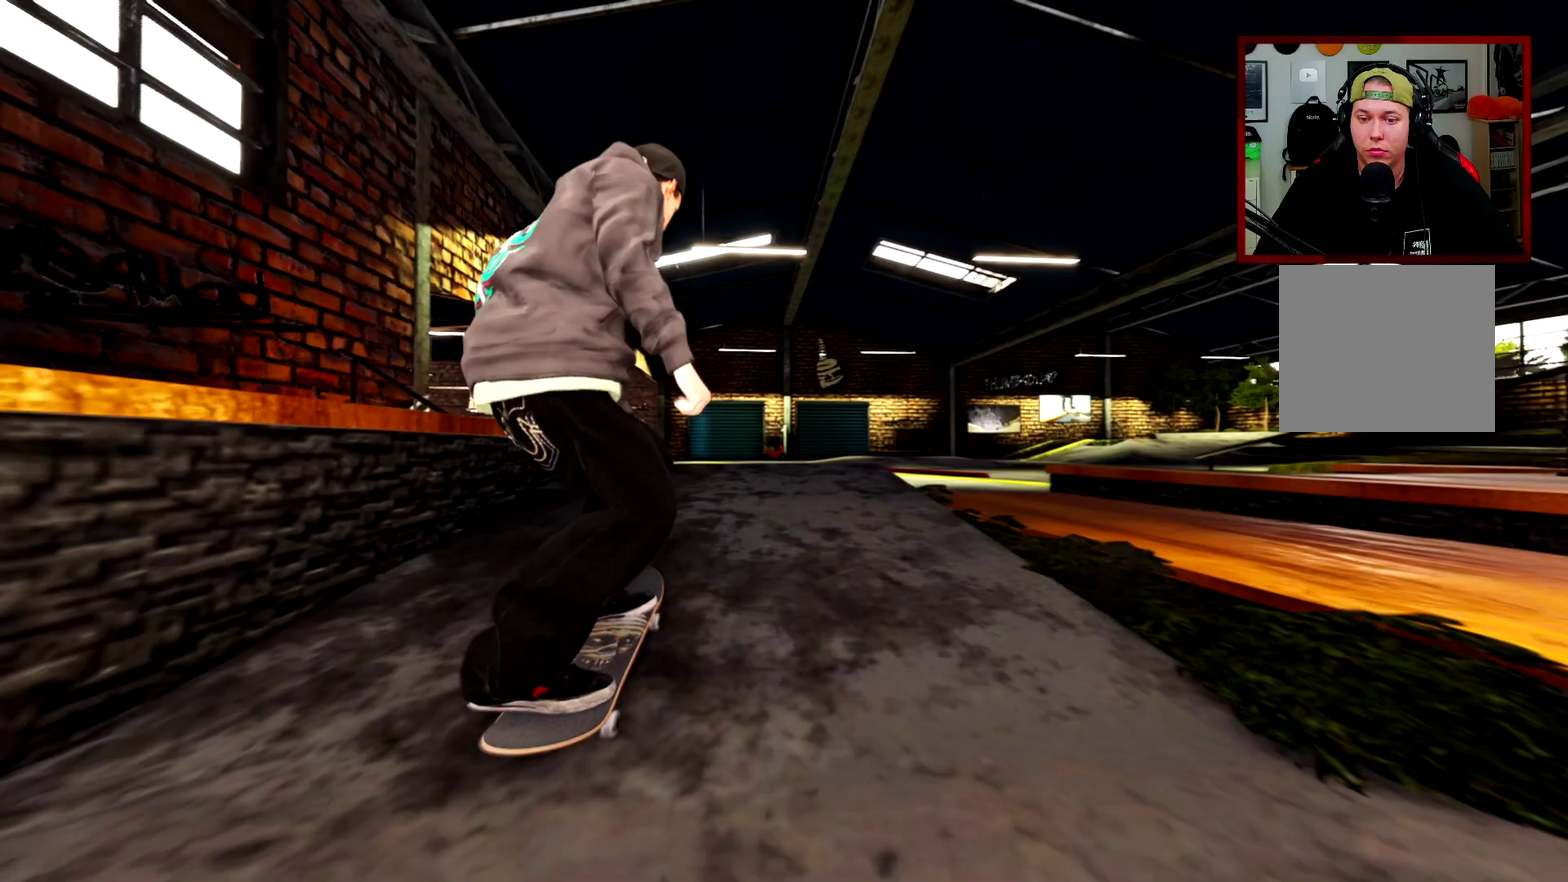
{"dt_ms": 300, "buttons": ["R1"], "left_stick": "center", "right_stick": "down-left", "events": [[167, "right_stick", "down-left"]]}
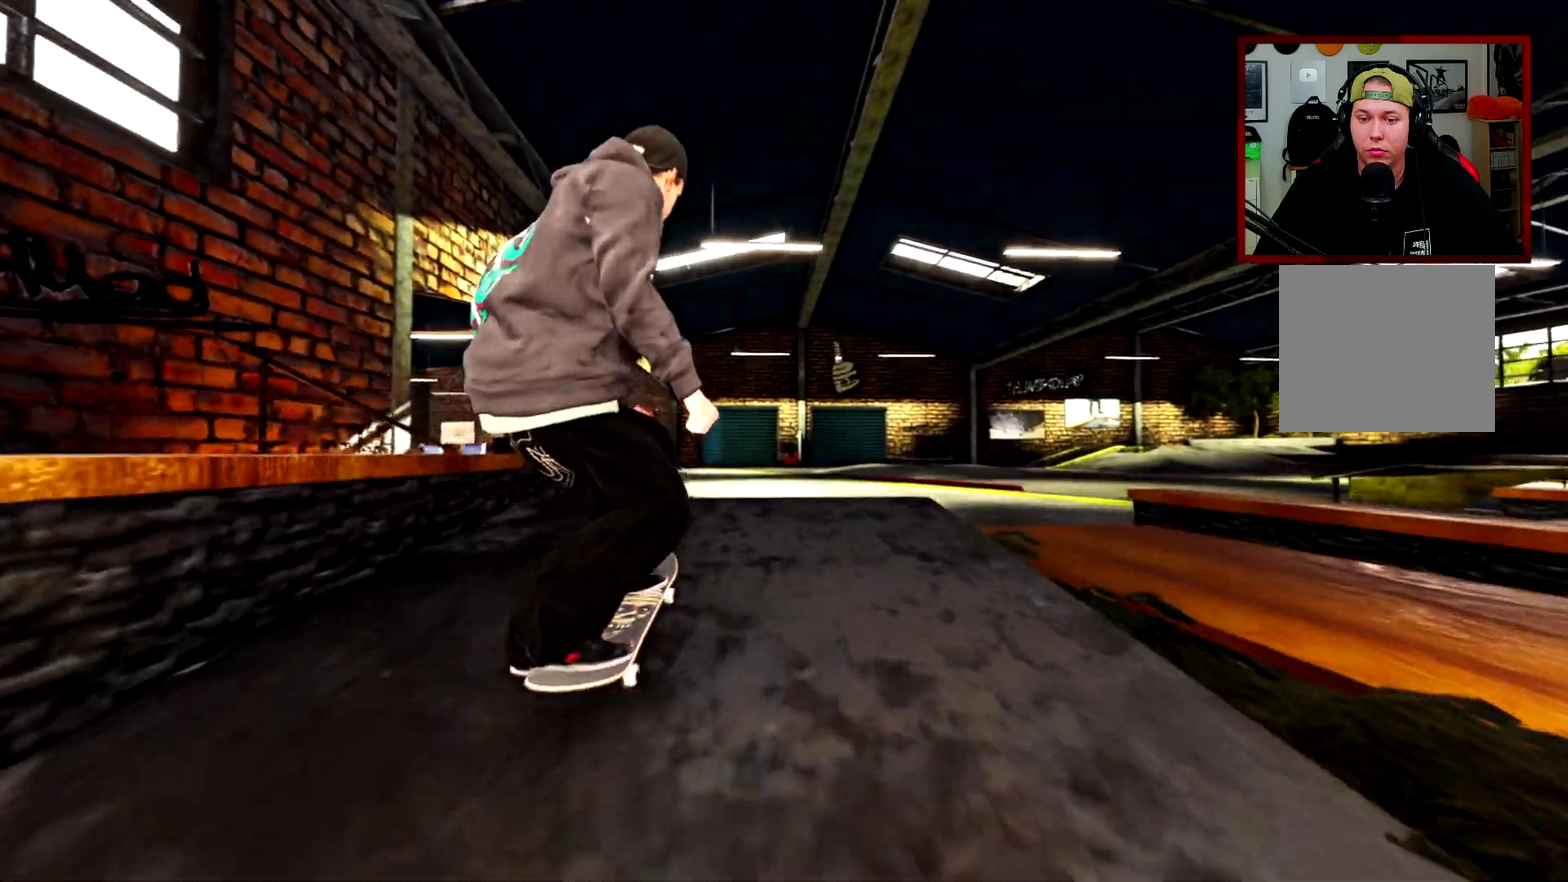
{"dt_ms": 601, "buttons": [], "left_stick": "center", "right_stick": "center", "events": [[317, "left_stick", "up-left"], [350, "right_stick", "center"], [384, "R1", "up"], [450, "left_stick", "center"]]}
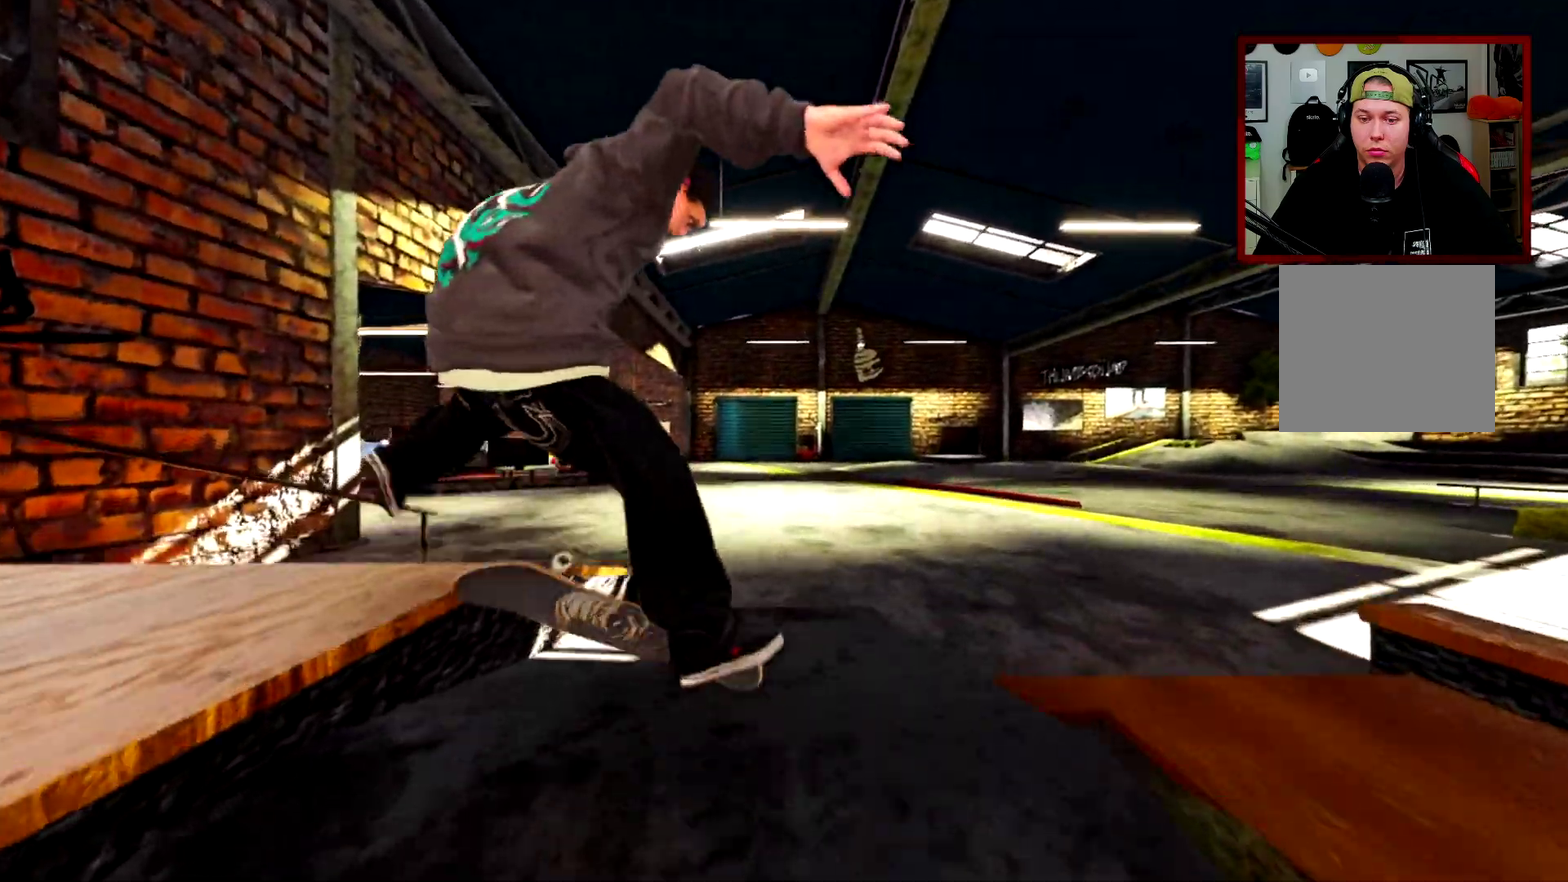
{"dt_ms": 400, "buttons": [], "left_stick": "center", "right_stick": "center"}
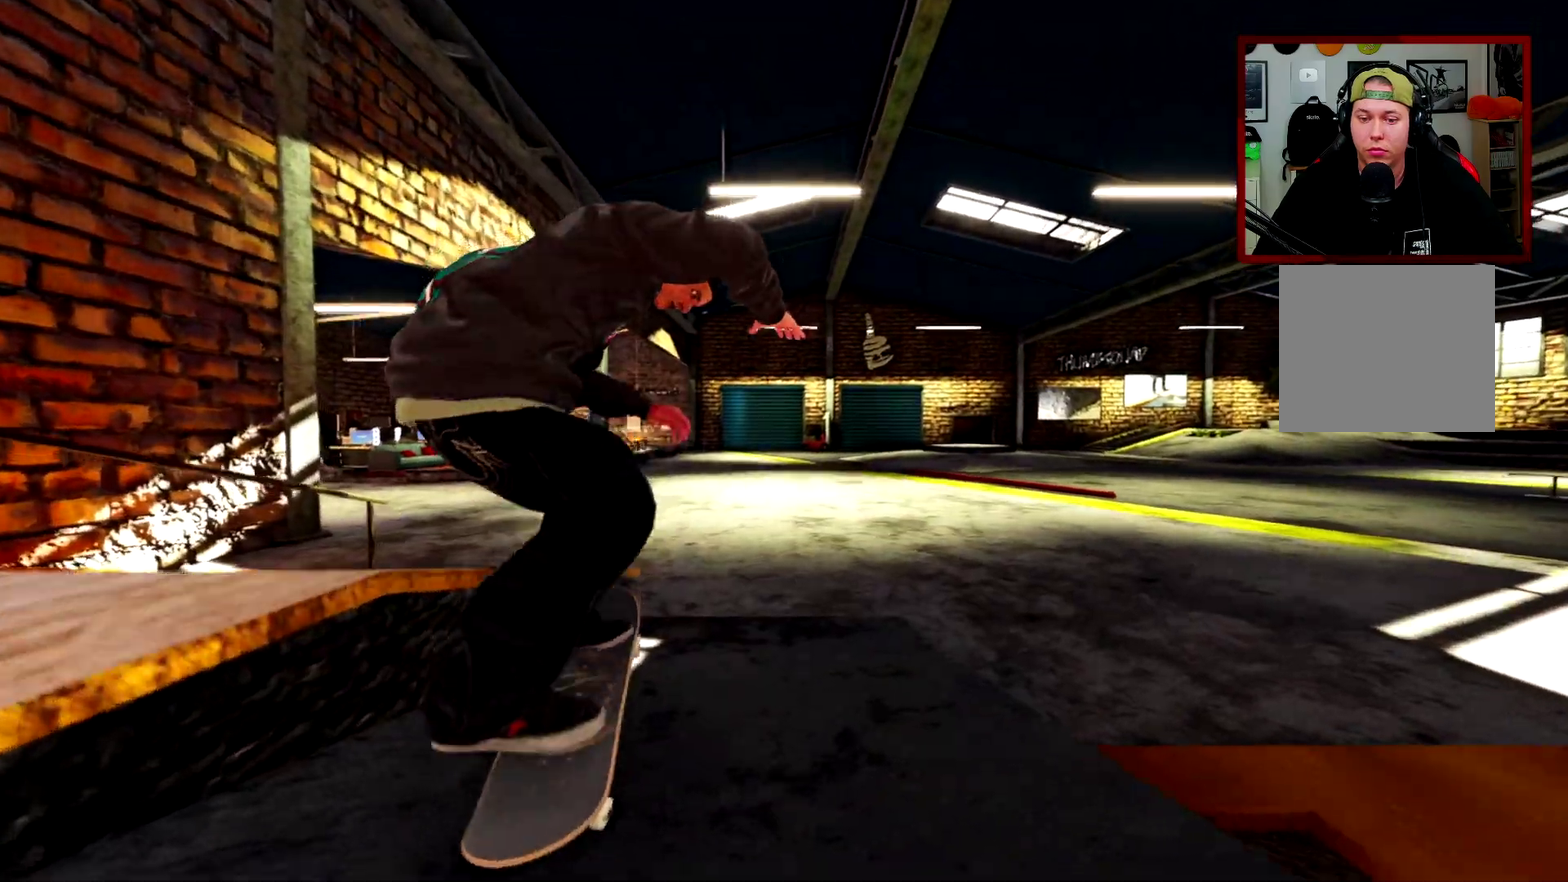
{"dt_ms": 400, "buttons": ["R2"], "left_stick": "center", "right_stick": "center", "events": [[334, "R2", "down"]]}
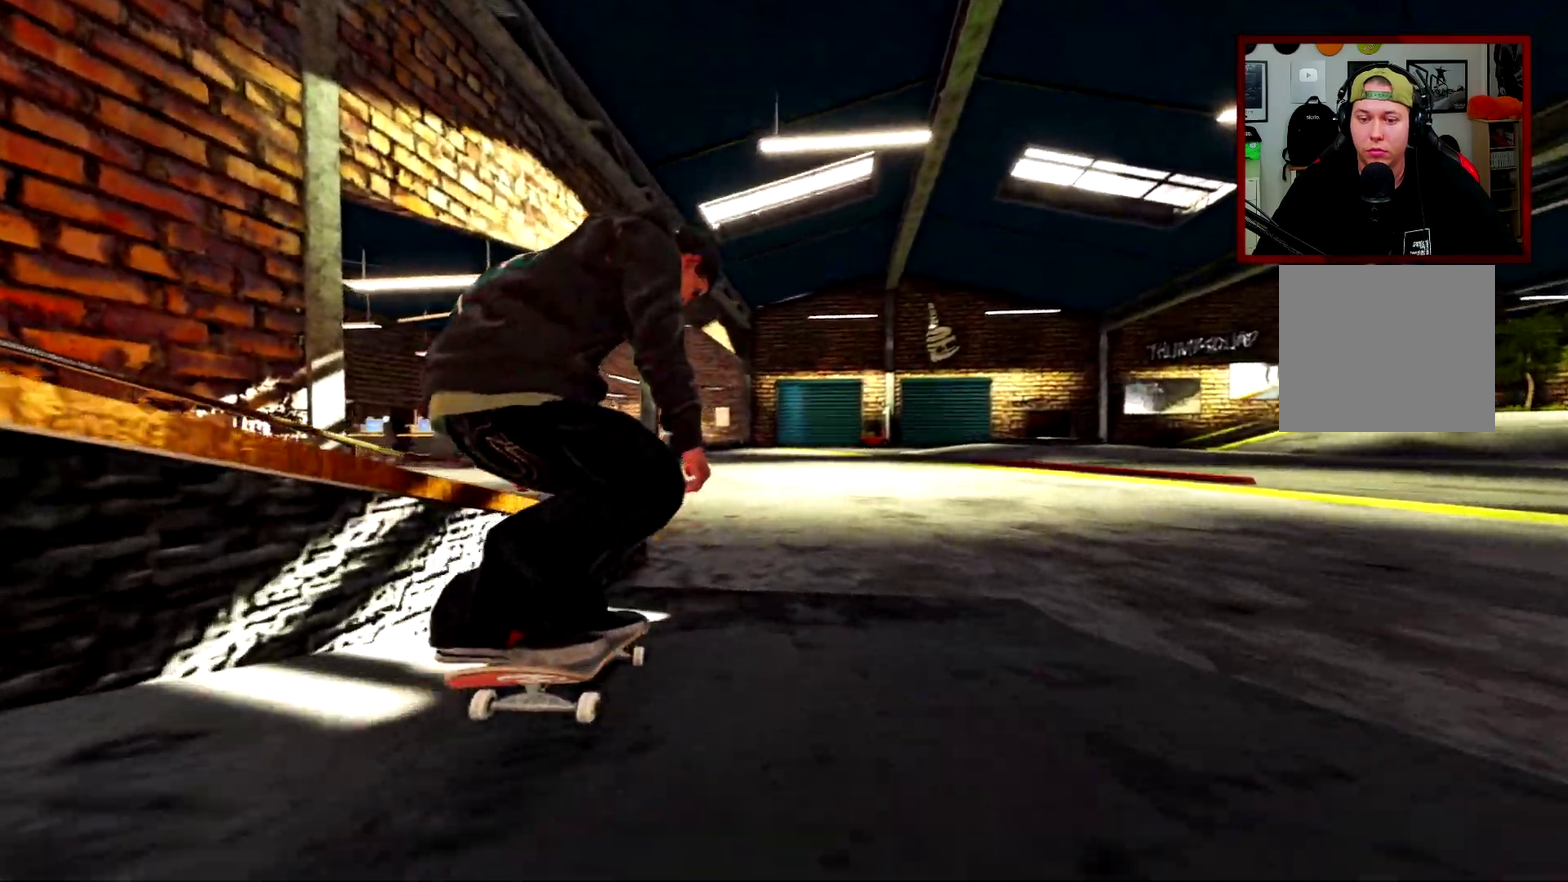
{"dt_ms": 601, "buttons": ["R2"], "left_stick": "up-right", "right_stick": "center", "events": [[351, "R2", "up"], [501, "R2", "down"], [501, "left_stick", "down"], [501, "right_stick", "down"], [584, "right_stick", "center"], [601, "left_stick", "up-right"]]}
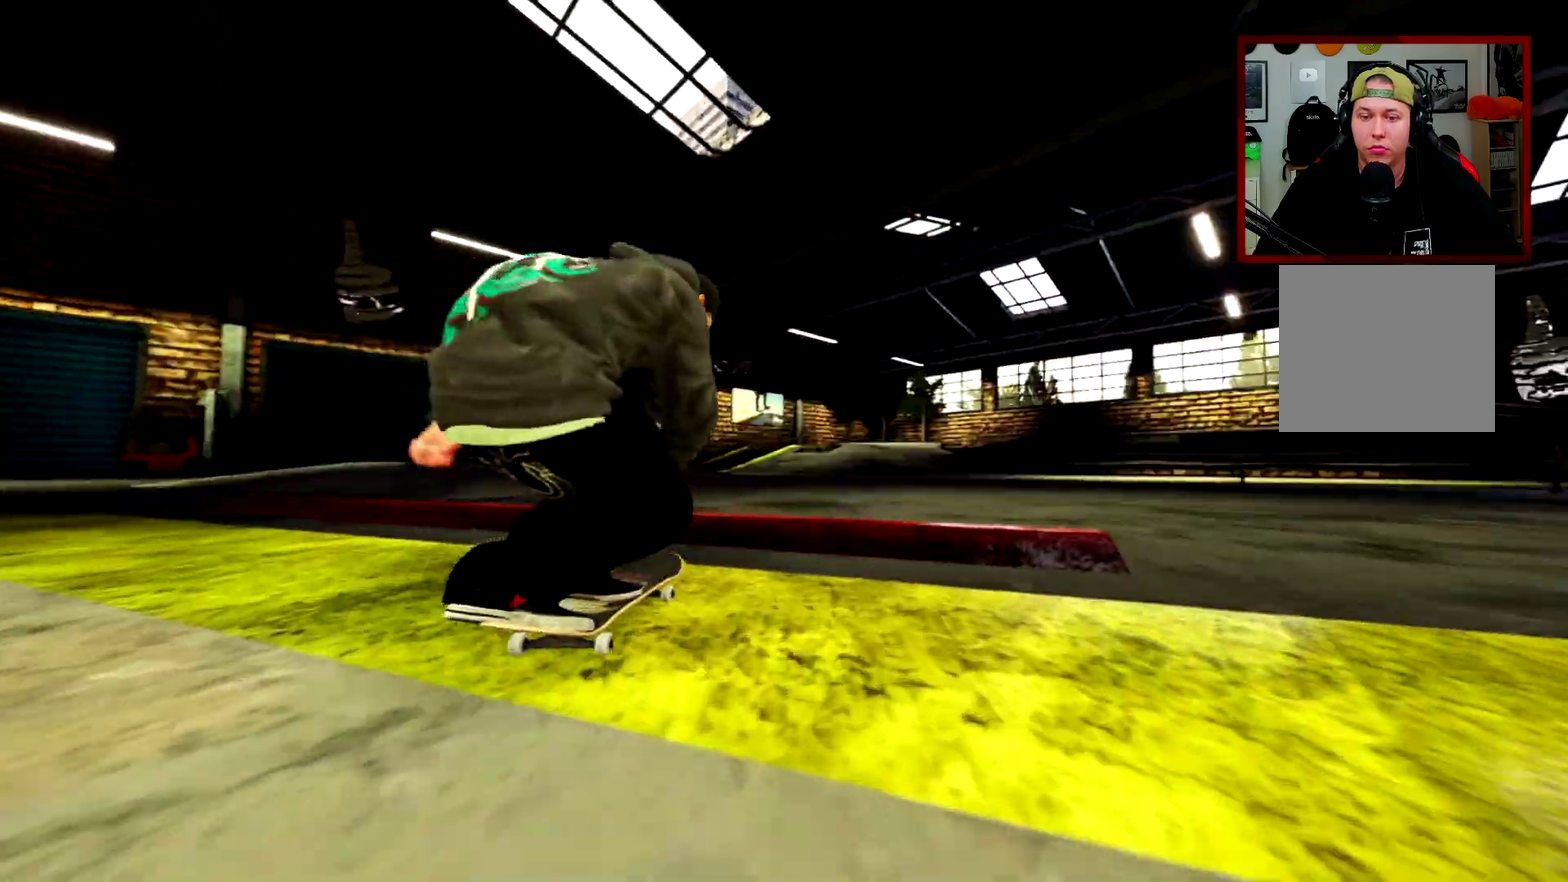
{"dt_ms": 300, "buttons": [], "left_stick": "center", "right_stick": "center", "events": [[117, "left_stick", "center"], [300, "R2", "up"]]}
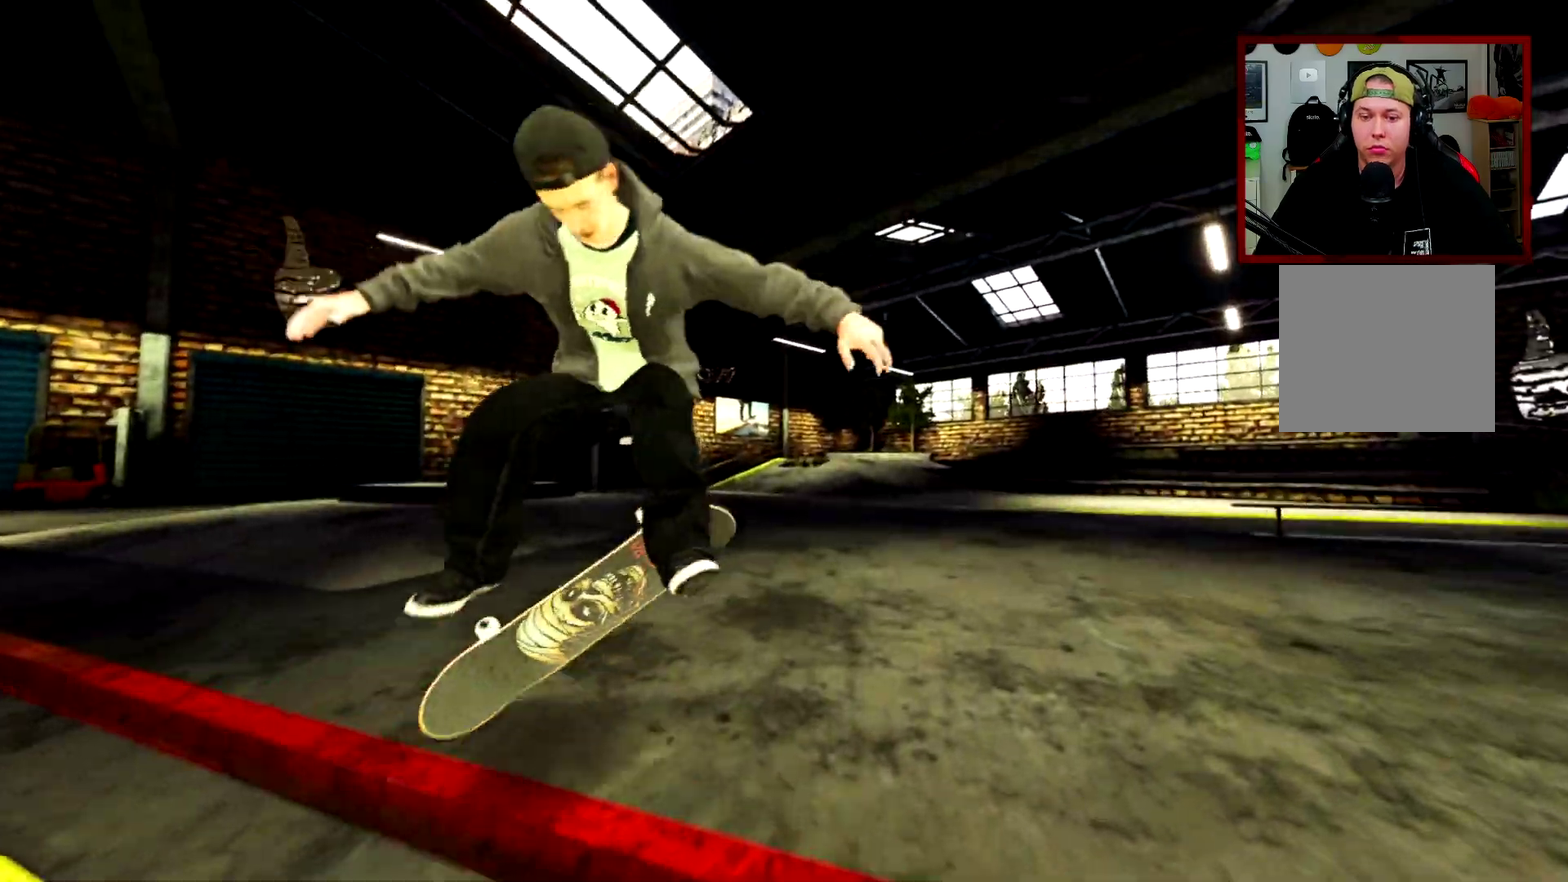
{"dt_ms": 885, "buttons": [], "left_stick": "center", "right_stick": "center"}
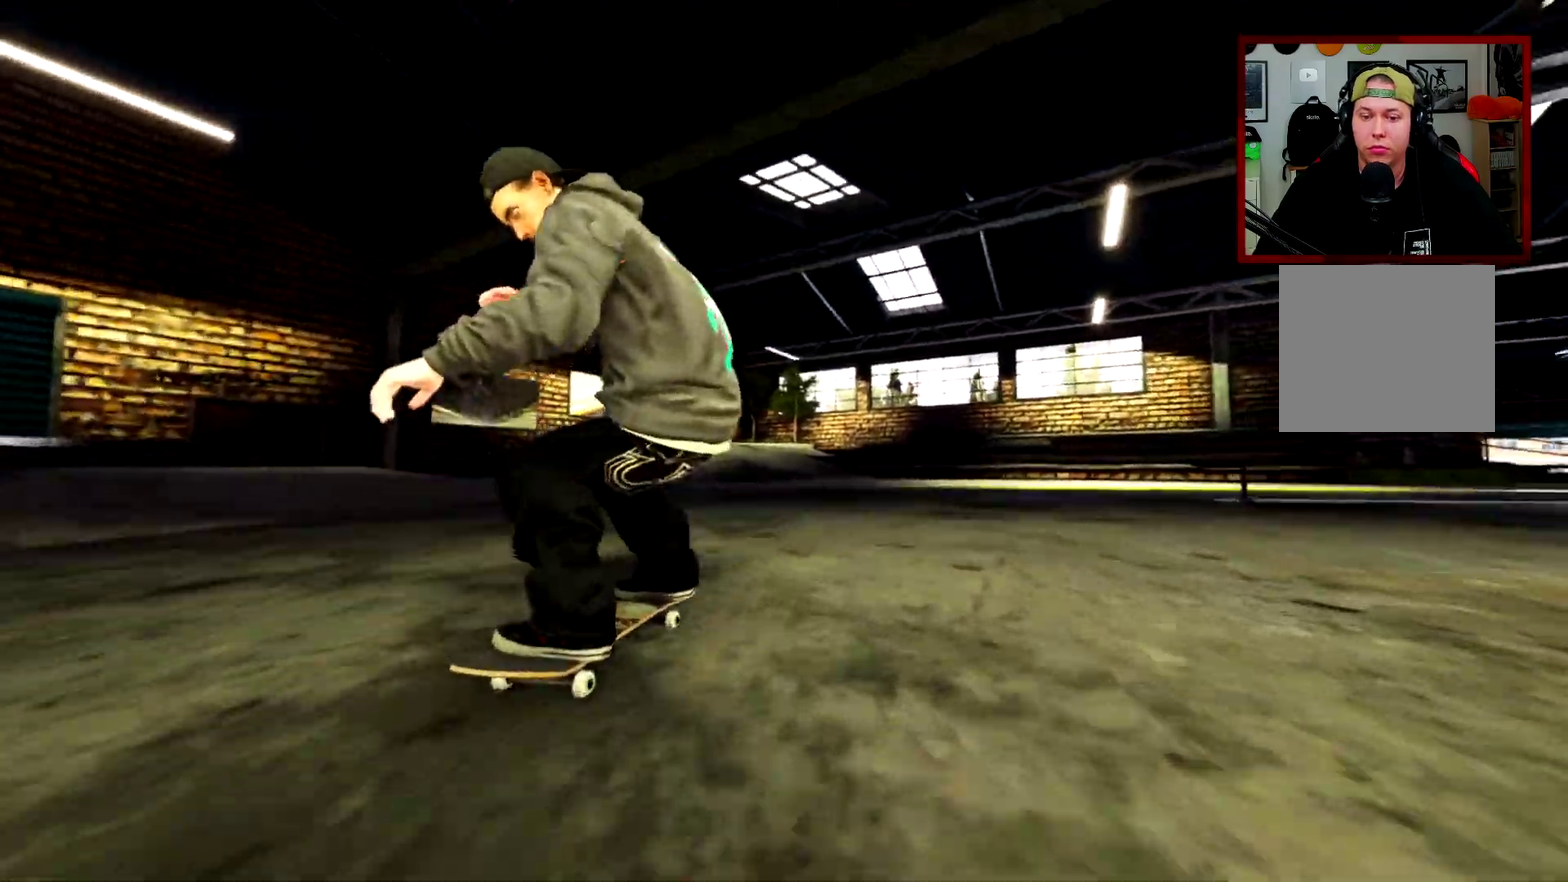
{"dt_ms": 300, "buttons": [], "left_stick": "center", "right_stick": "down", "events": [[166, "right_stick", "down"]]}
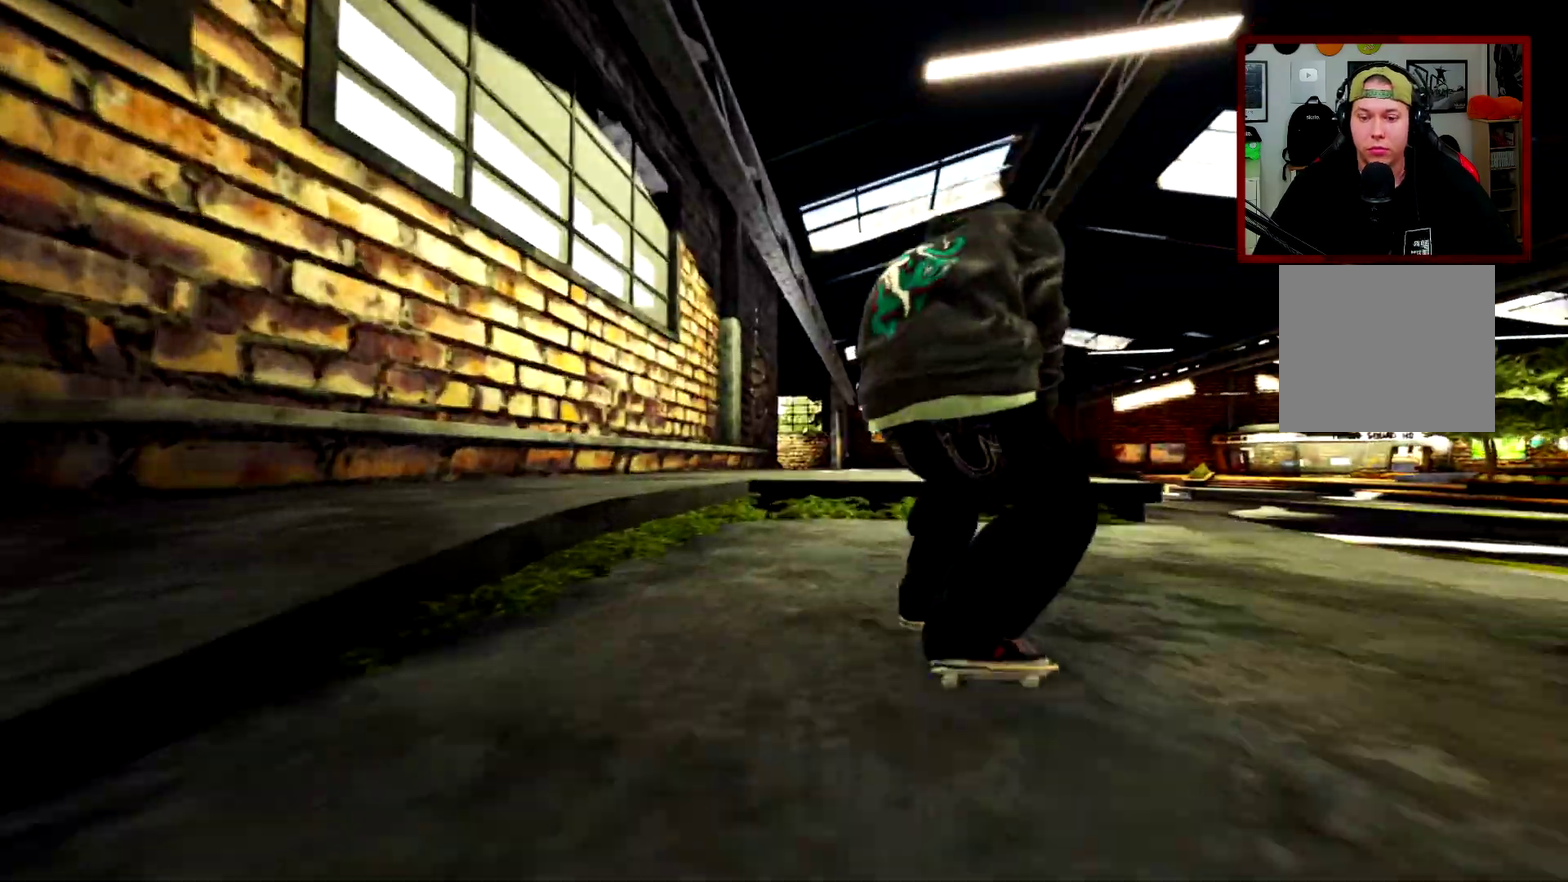
{"dt_ms": 600, "buttons": [], "left_stick": "center", "right_stick": "down", "events": [[233, "right_stick", "center"], [484, "right_stick", "down"]]}
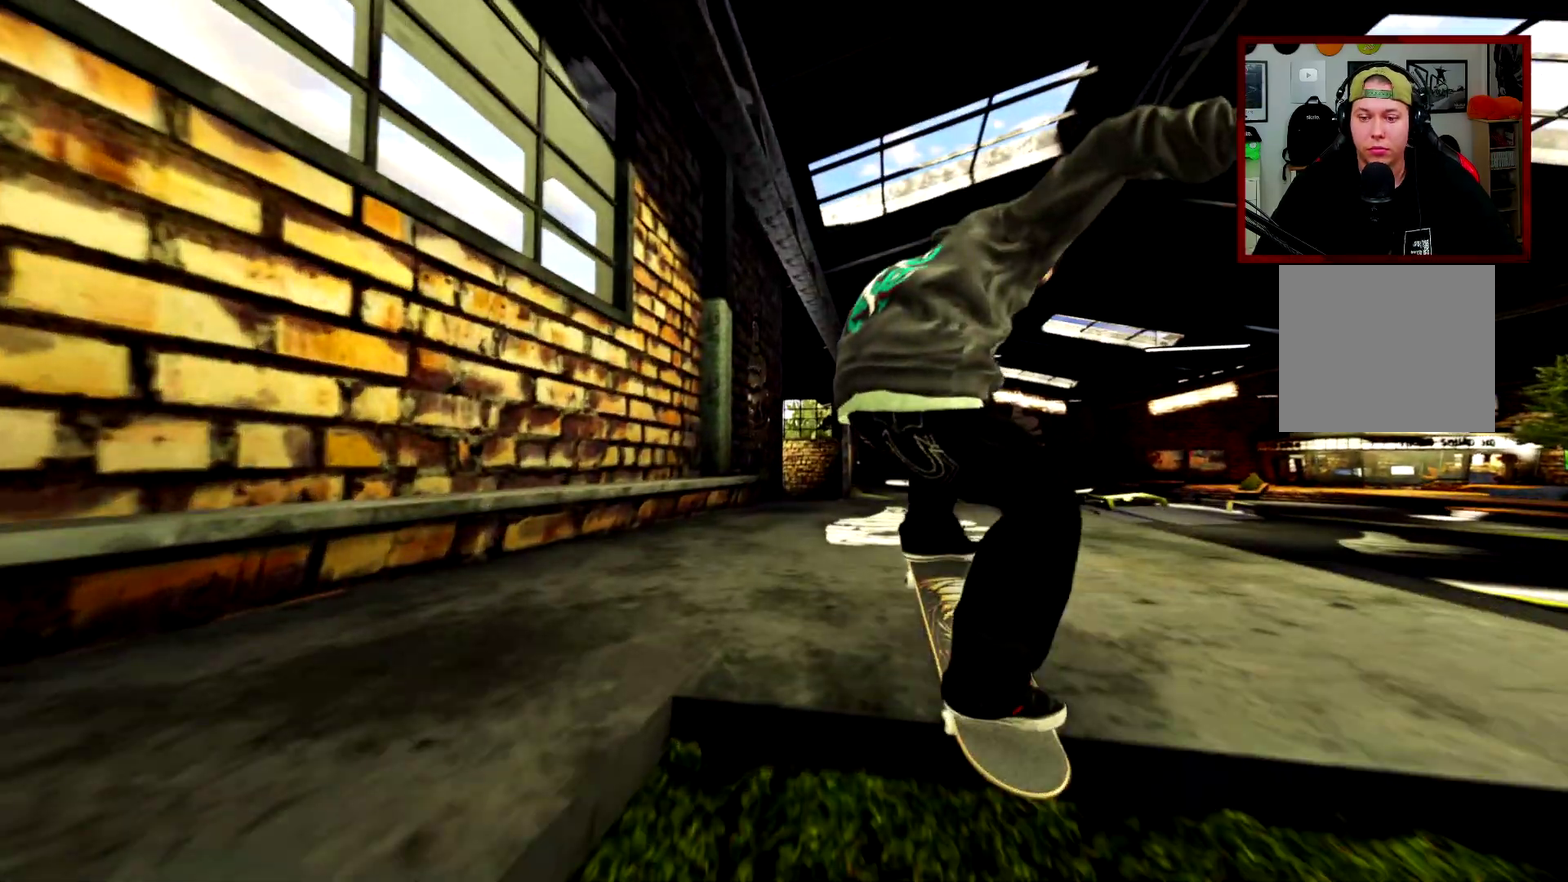
{"dt_ms": 401, "buttons": [], "left_stick": "down", "right_stick": "down", "events": [[334, "left_stick", "down"]]}
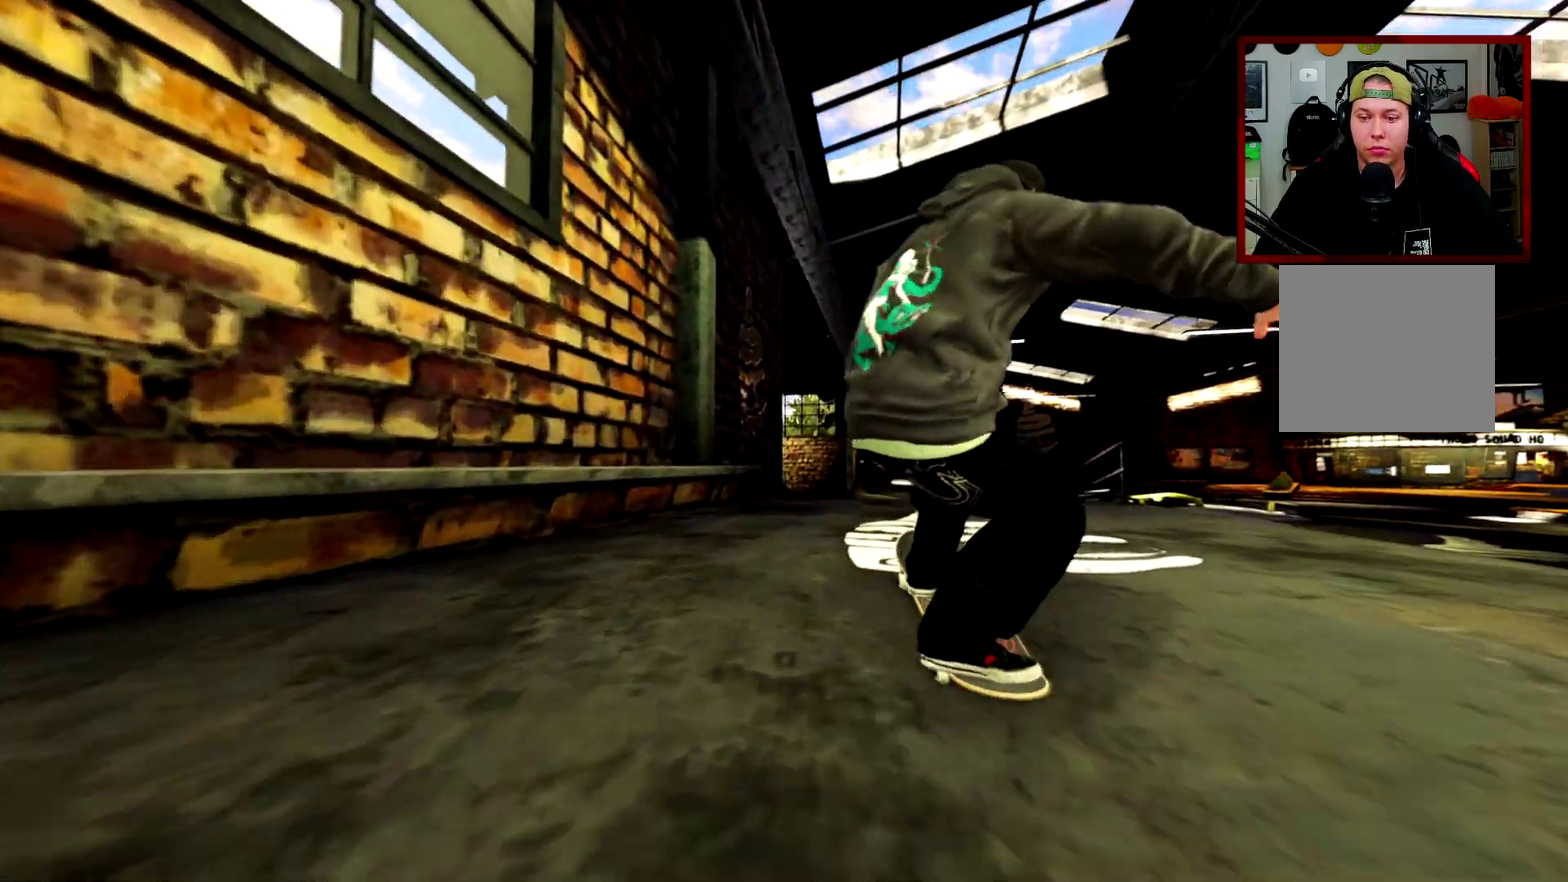
{"dt_ms": 500, "buttons": [], "left_stick": "down-left", "right_stick": "down", "events": [[67, "left_stick", "center"], [500, "left_stick", "down-left"]]}
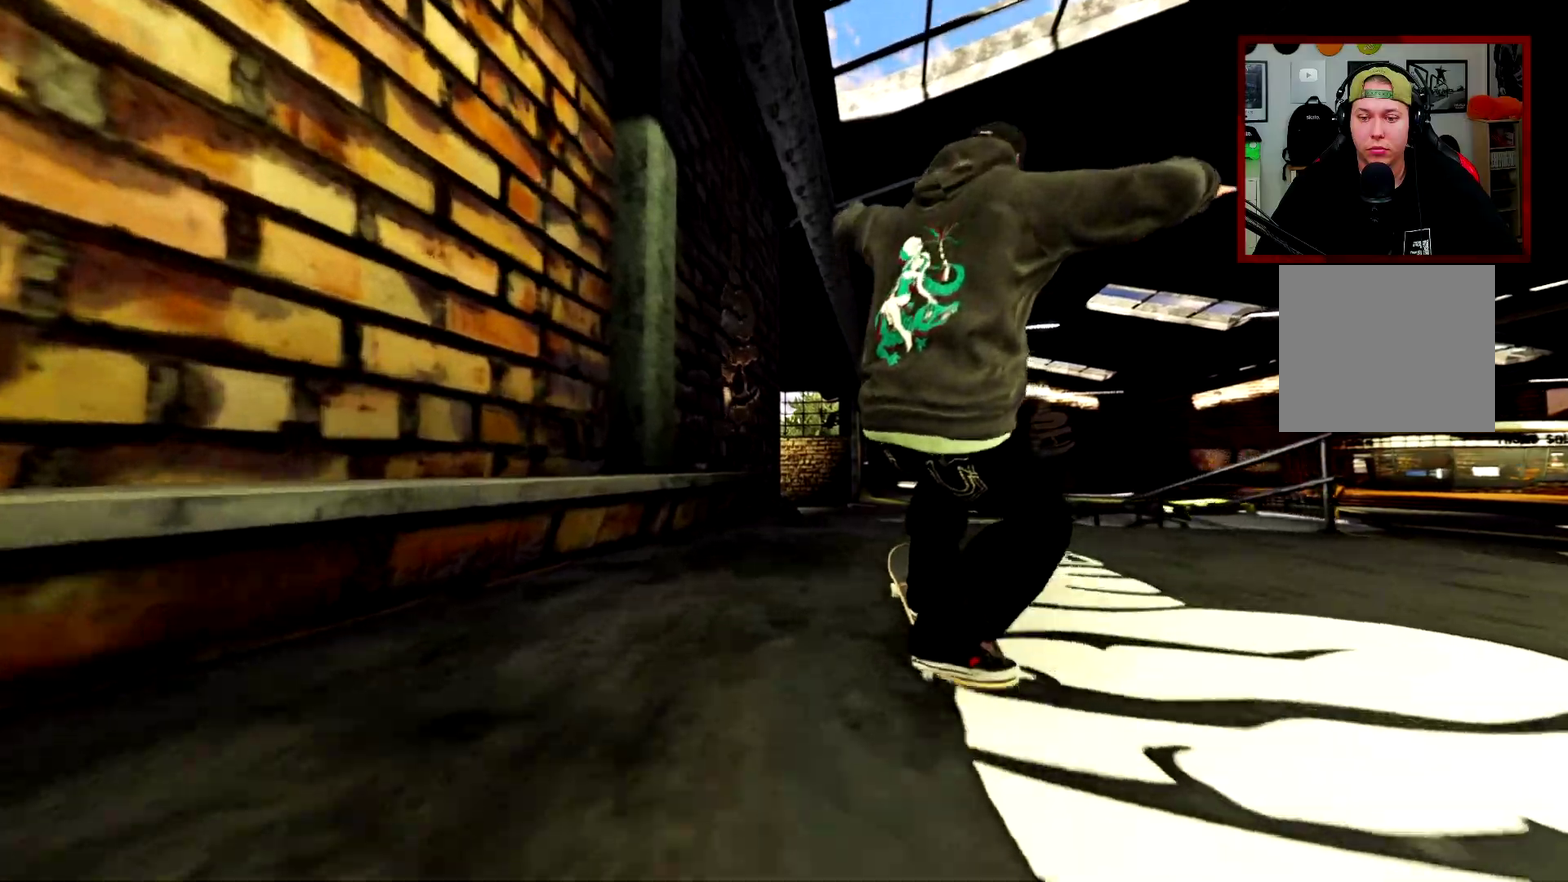
{"dt_ms": 501, "buttons": [], "left_stick": "center", "right_stick": "down", "events": [[150, "left_stick", "center"], [234, "L2", "down"], [384, "L2", "up"]]}
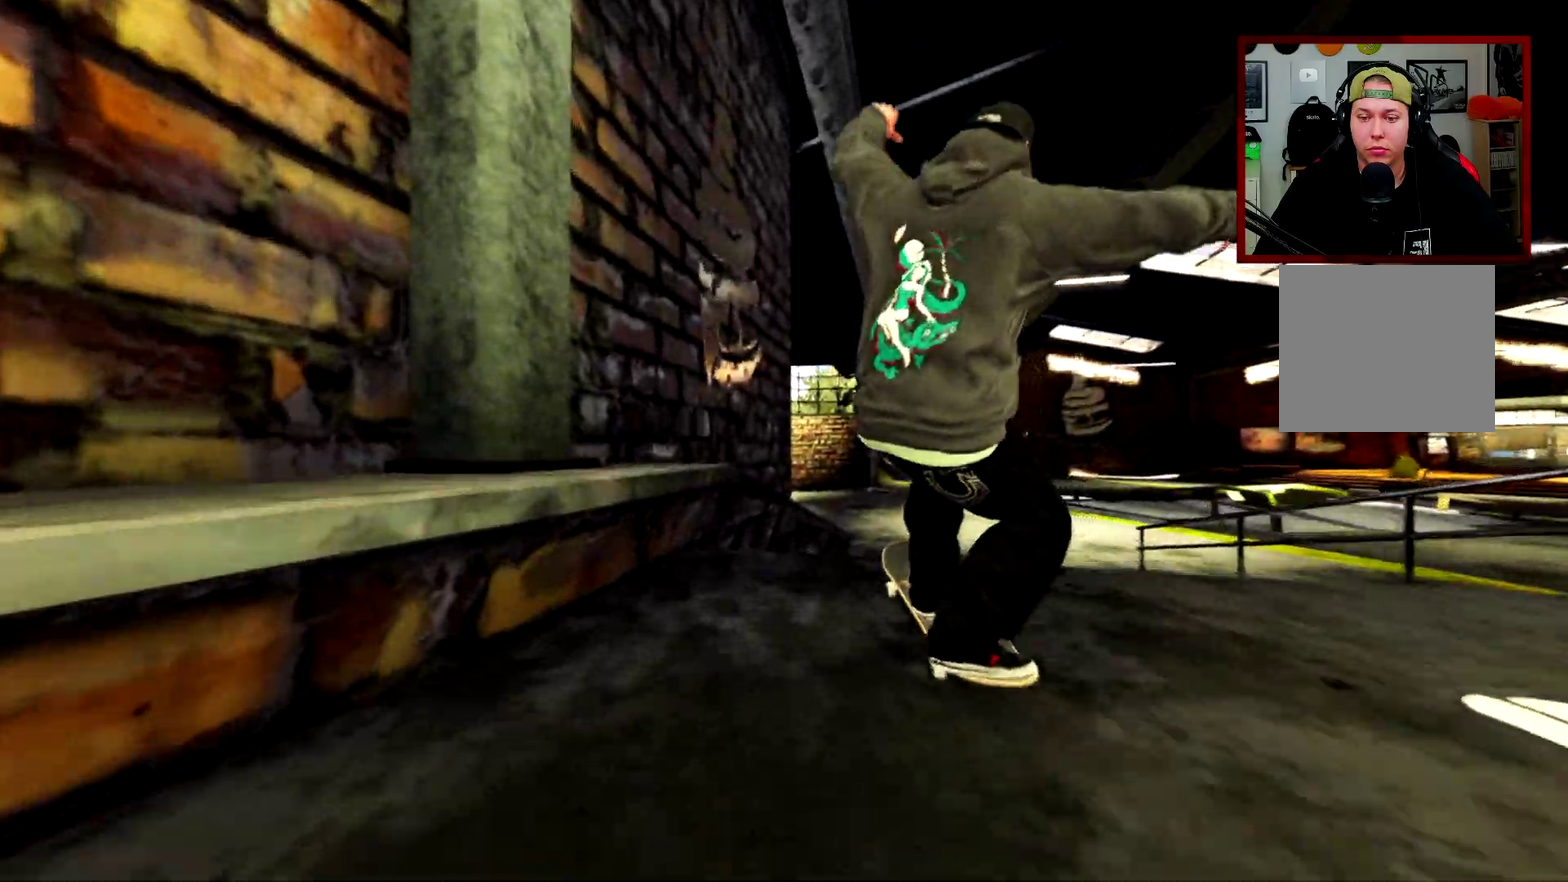
{"dt_ms": 400, "buttons": ["L2"], "left_stick": "center", "right_stick": "center", "events": [[33, "L2", "down"], [167, "right_stick", "center"]]}
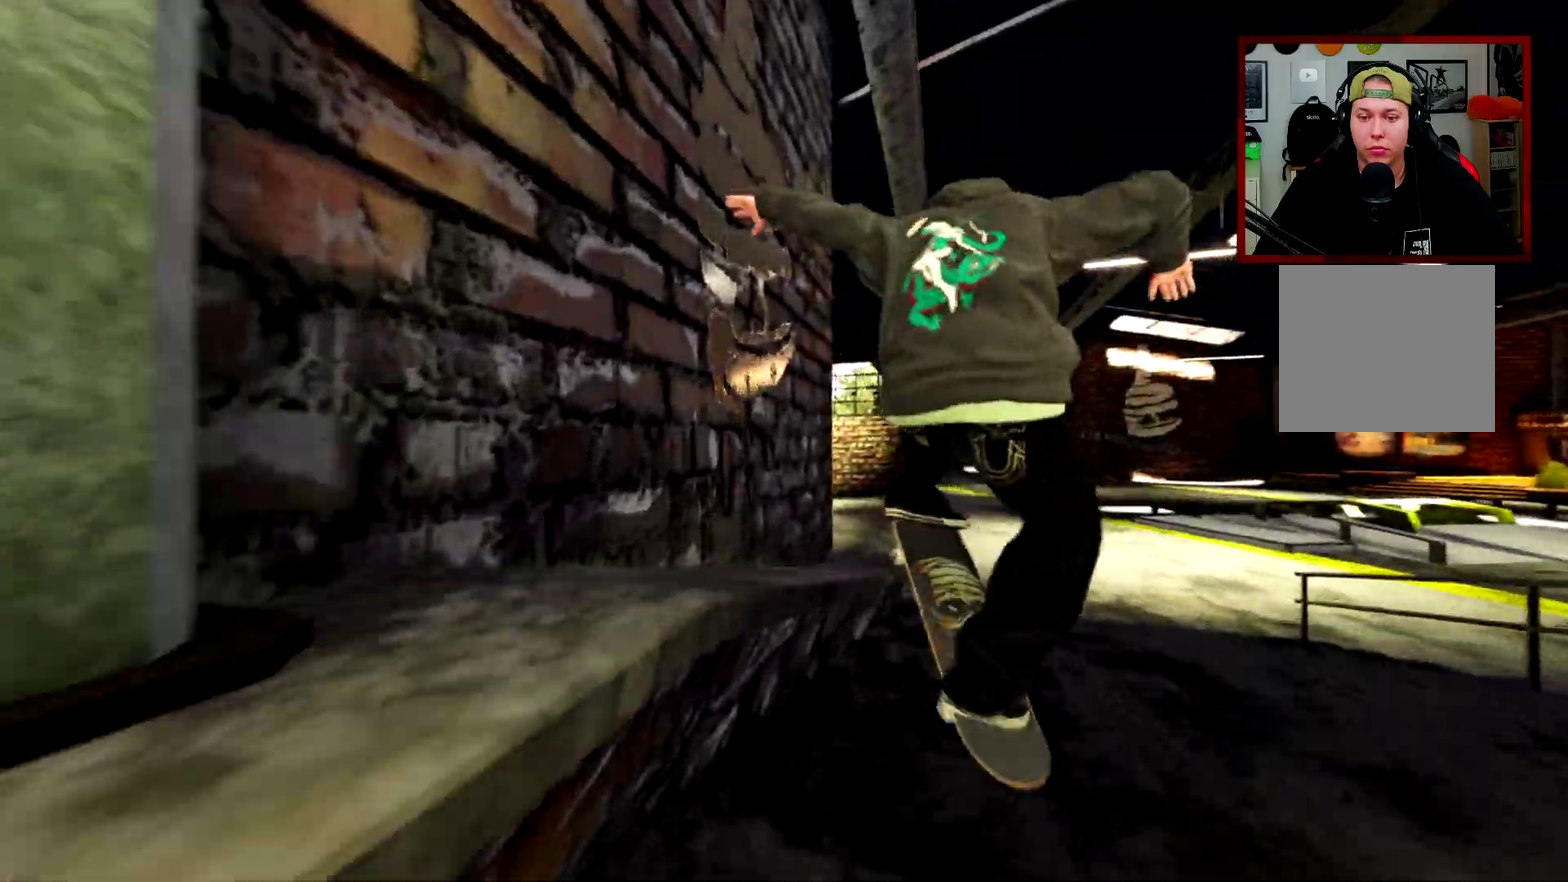
{"dt_ms": 801, "buttons": [], "left_stick": "up-left", "right_stick": "up", "events": [[17, "L2", "up"], [34, "right_stick", "up"], [50, "left_stick", "up-left"]]}
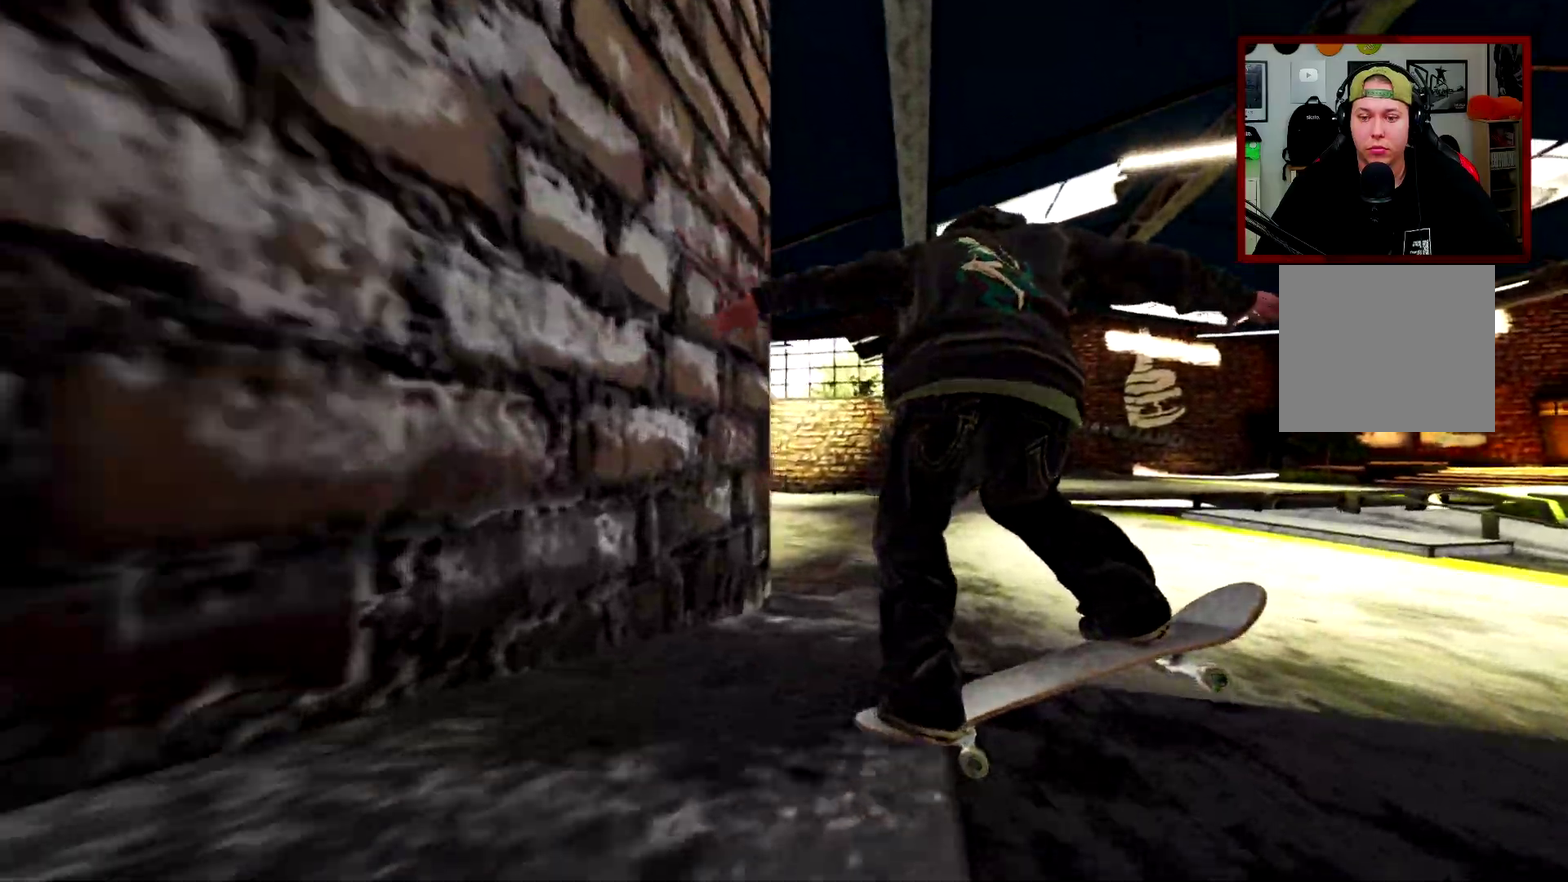
{"dt_ms": 300, "buttons": [], "left_stick": "up-left", "right_stick": "up", "events": []}
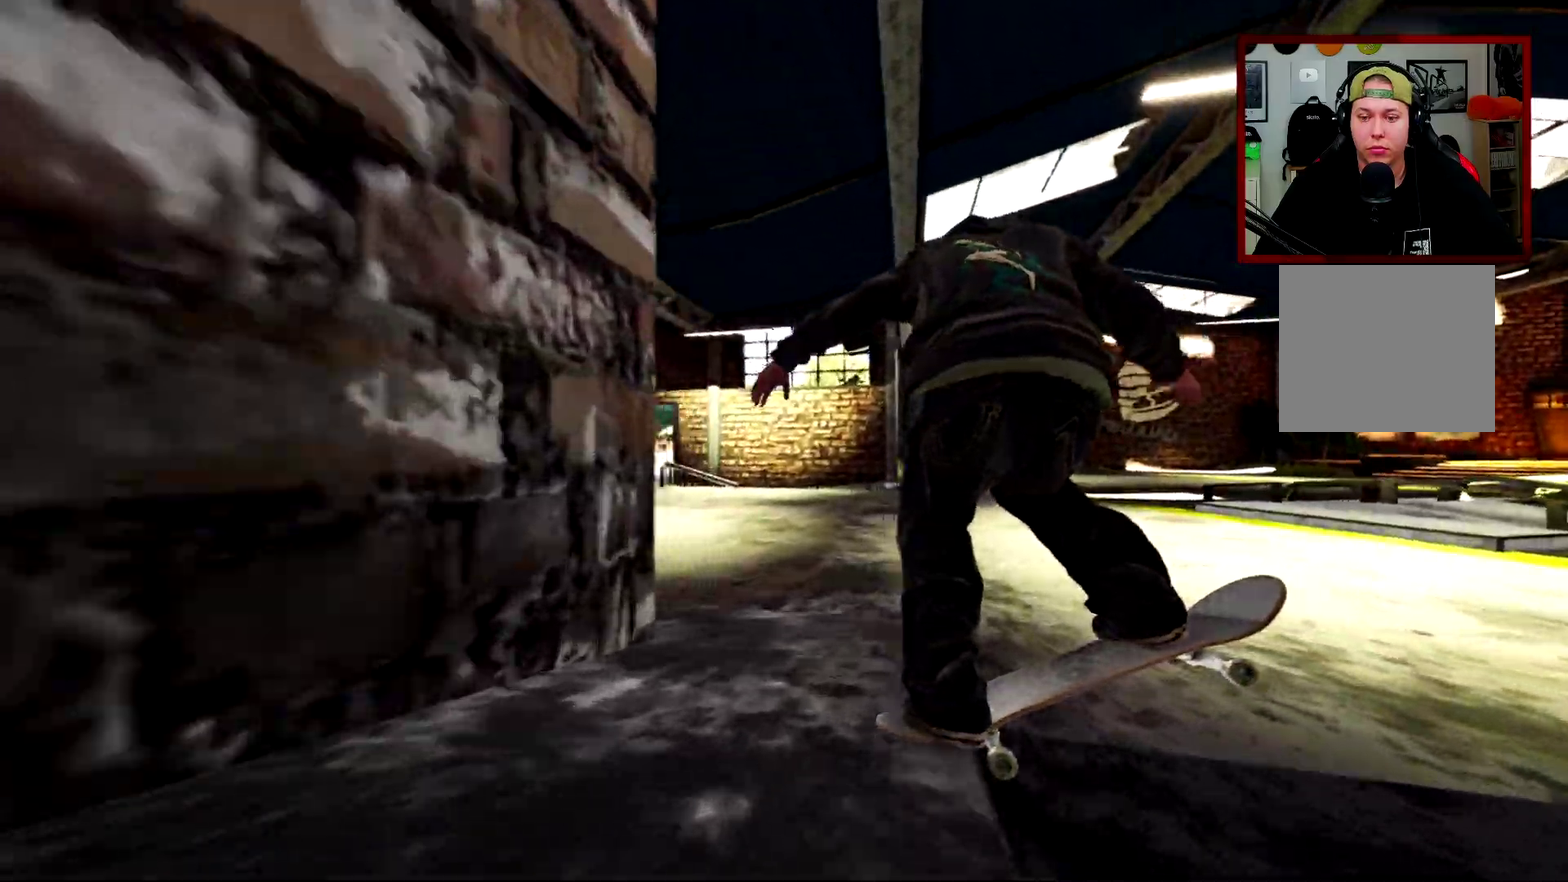
{"dt_ms": 601, "buttons": [], "left_stick": "center", "right_stick": "center", "events": [[84, "left_stick", "center"], [117, "R2", "down"], [150, "right_stick", "center"], [534, "R2", "up"]]}
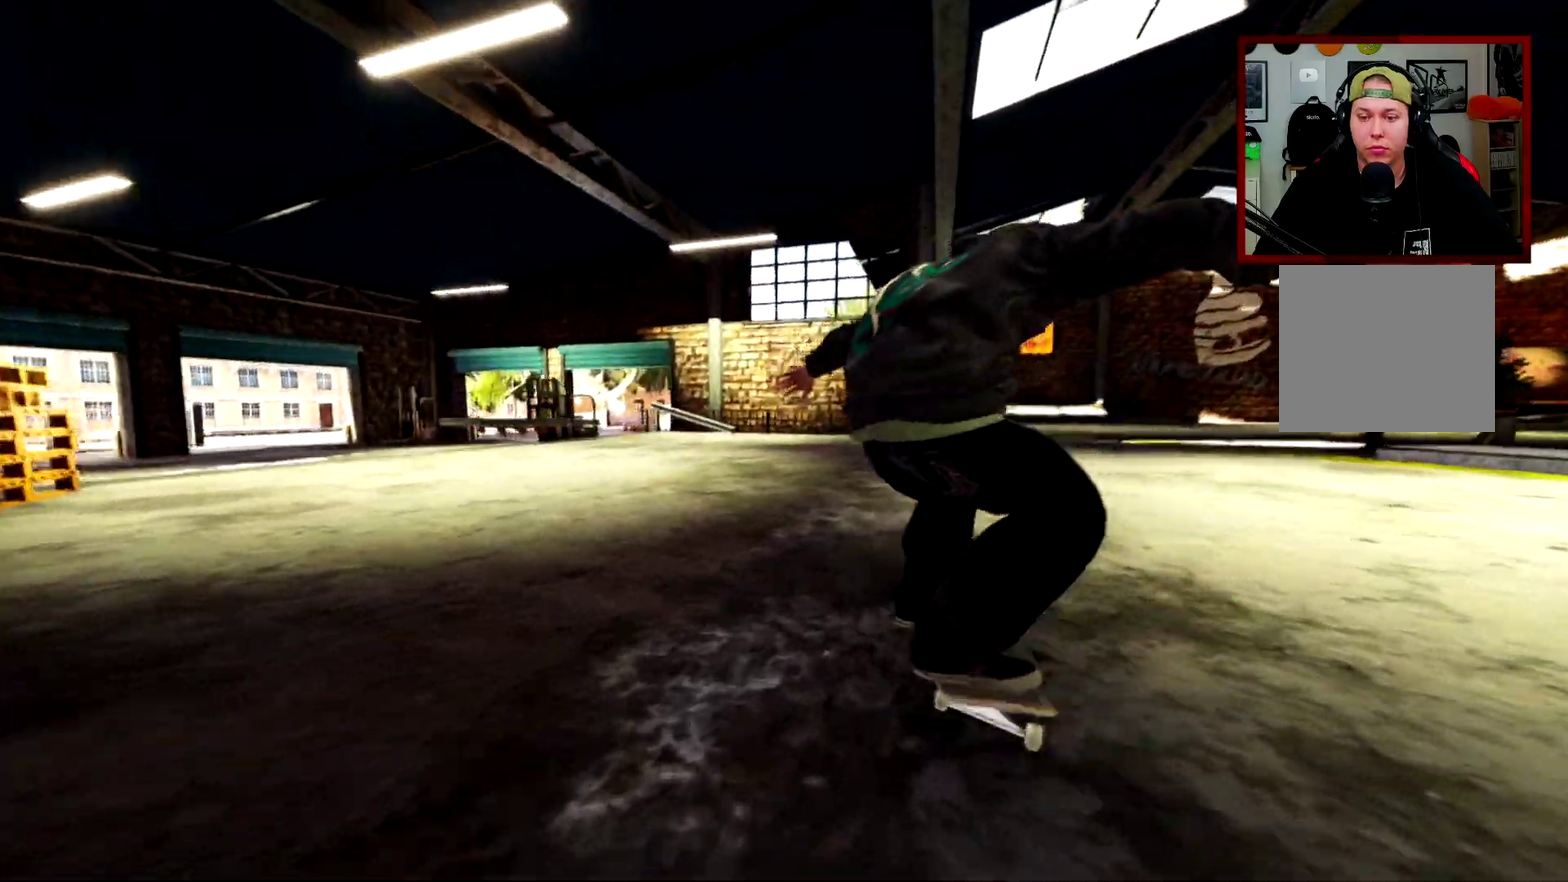
{"dt_ms": 400, "buttons": [], "left_stick": "center", "right_stick": "center", "events": []}
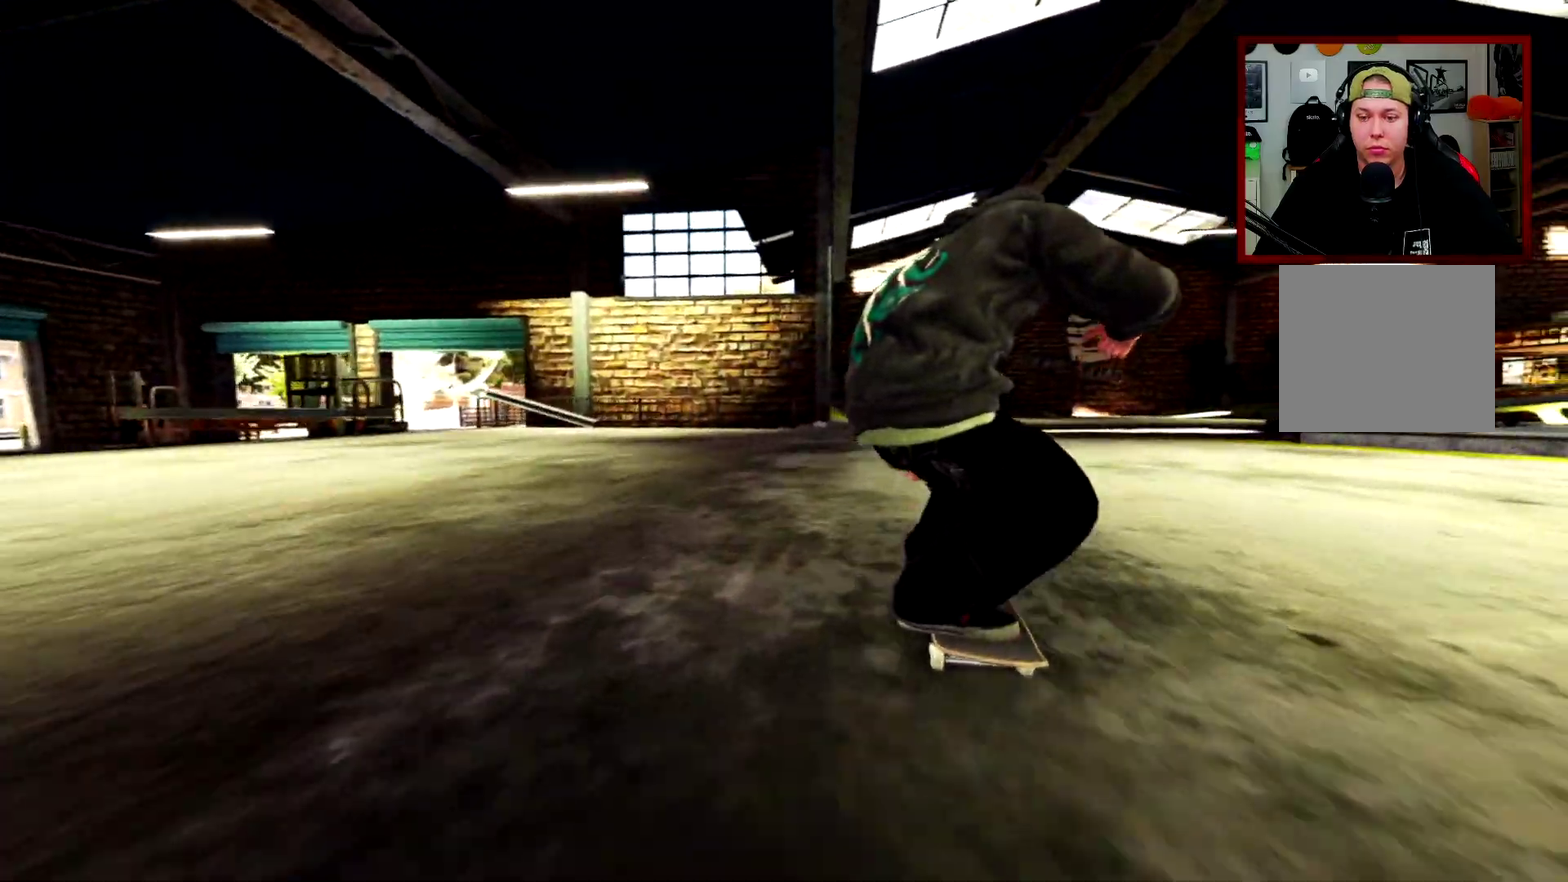
{"dt_ms": 501, "buttons": [], "left_stick": "center", "right_stick": "center", "events": [[217, "R2", "down"], [467, "R2", "up"]]}
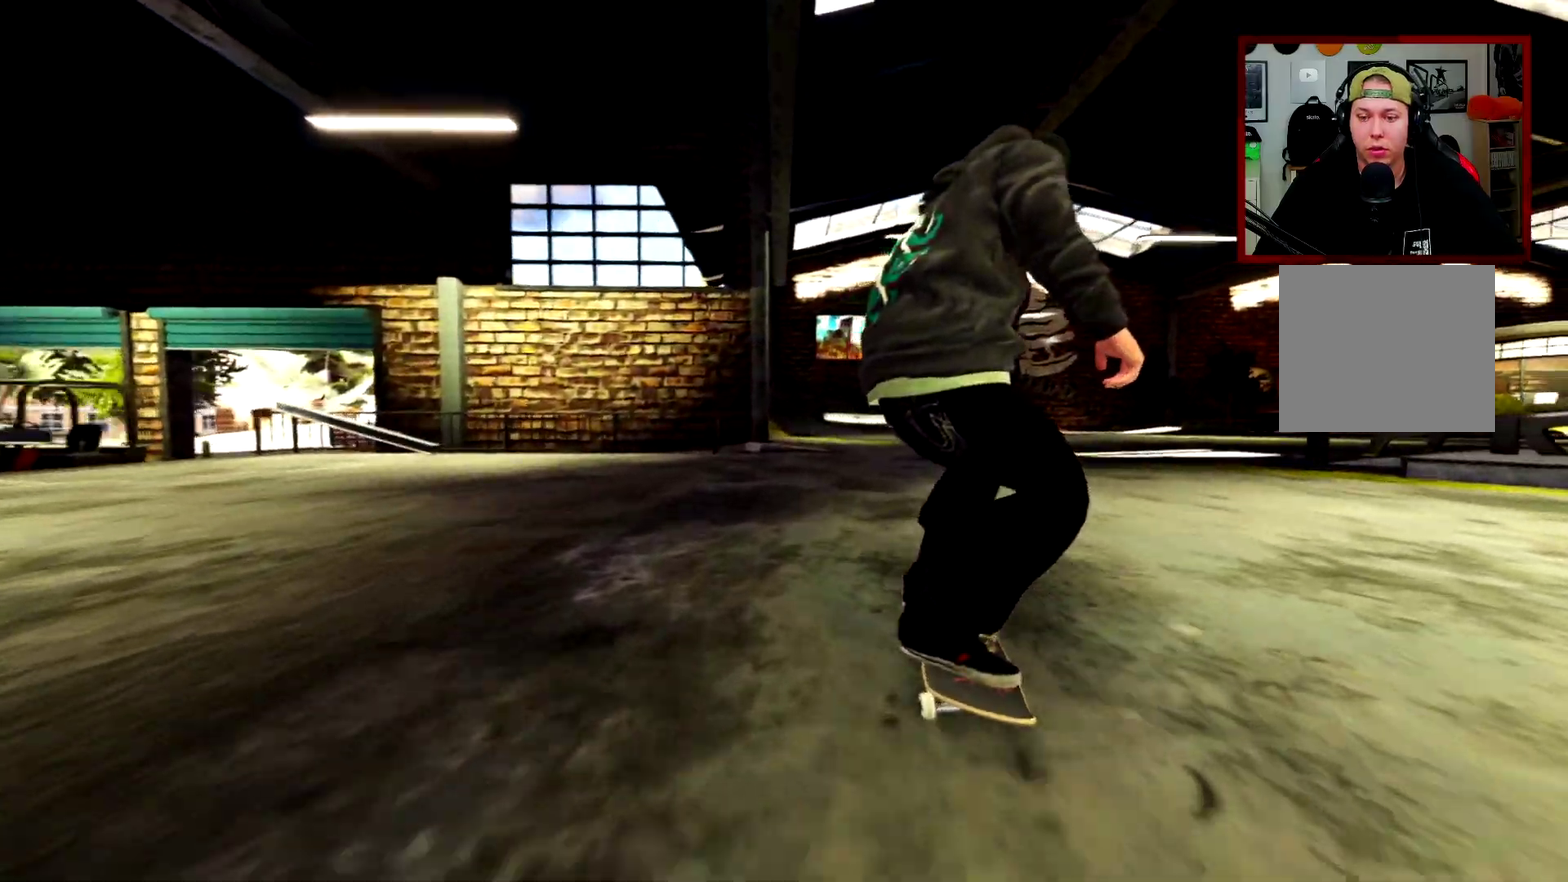
{"dt_ms": 500, "buttons": ["R2"], "left_stick": "down", "right_stick": "down", "events": [[217, "left_stick", "down"], [217, "right_stick", "down"], [367, "R2", "down"]]}
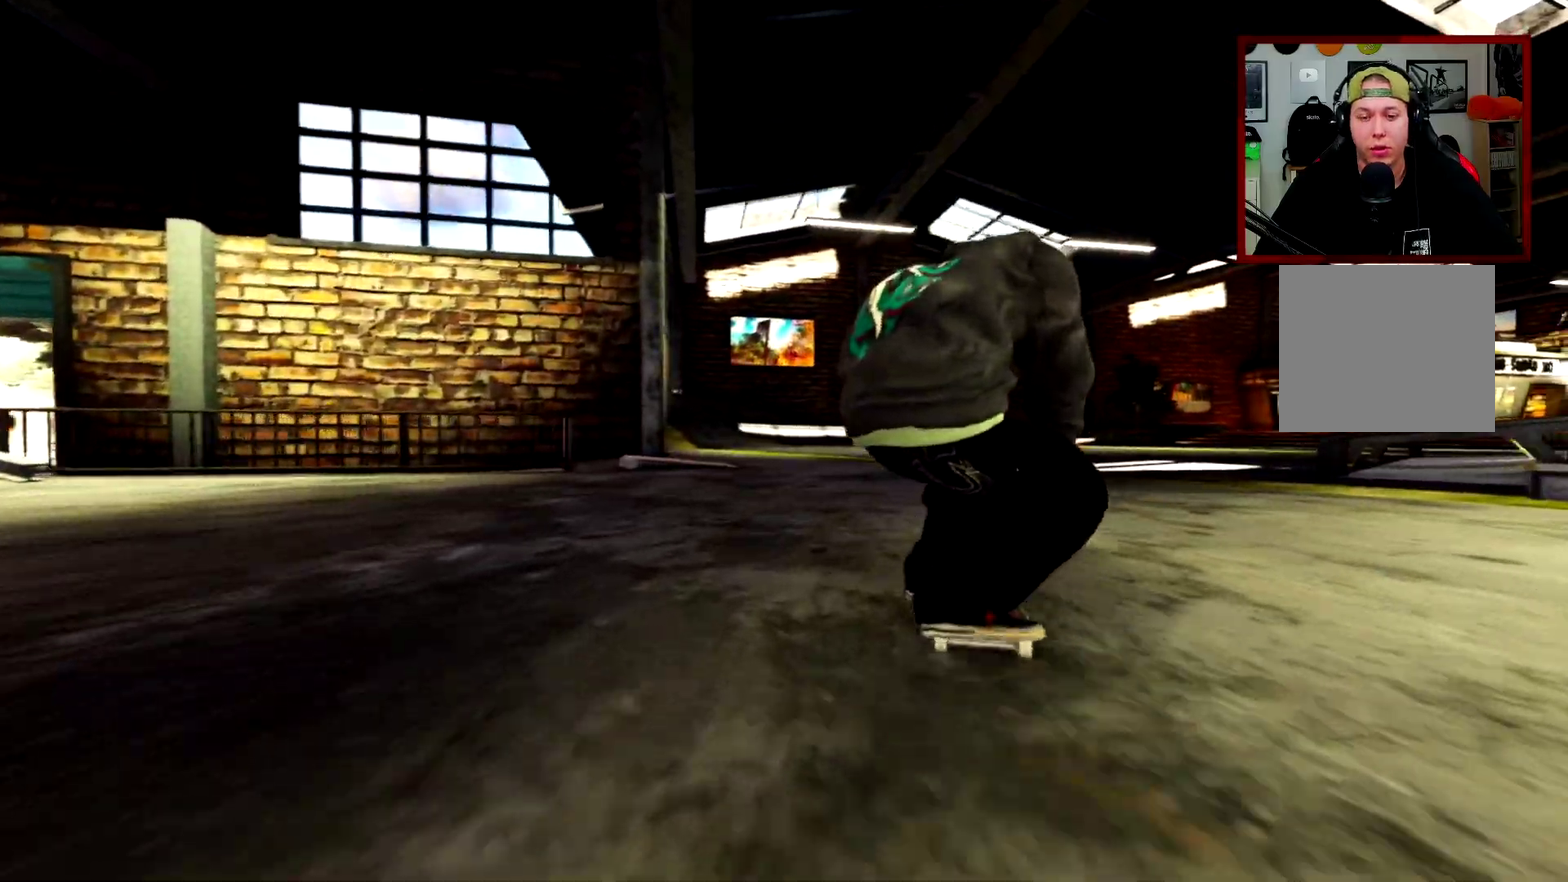
{"dt_ms": 401, "buttons": ["R2"], "left_stick": "center", "right_stick": "center", "events": [[267, "left_stick", "right"], [267, "right_stick", "center"], [334, "left_stick", "up-right"], [384, "left_stick", "center"]]}
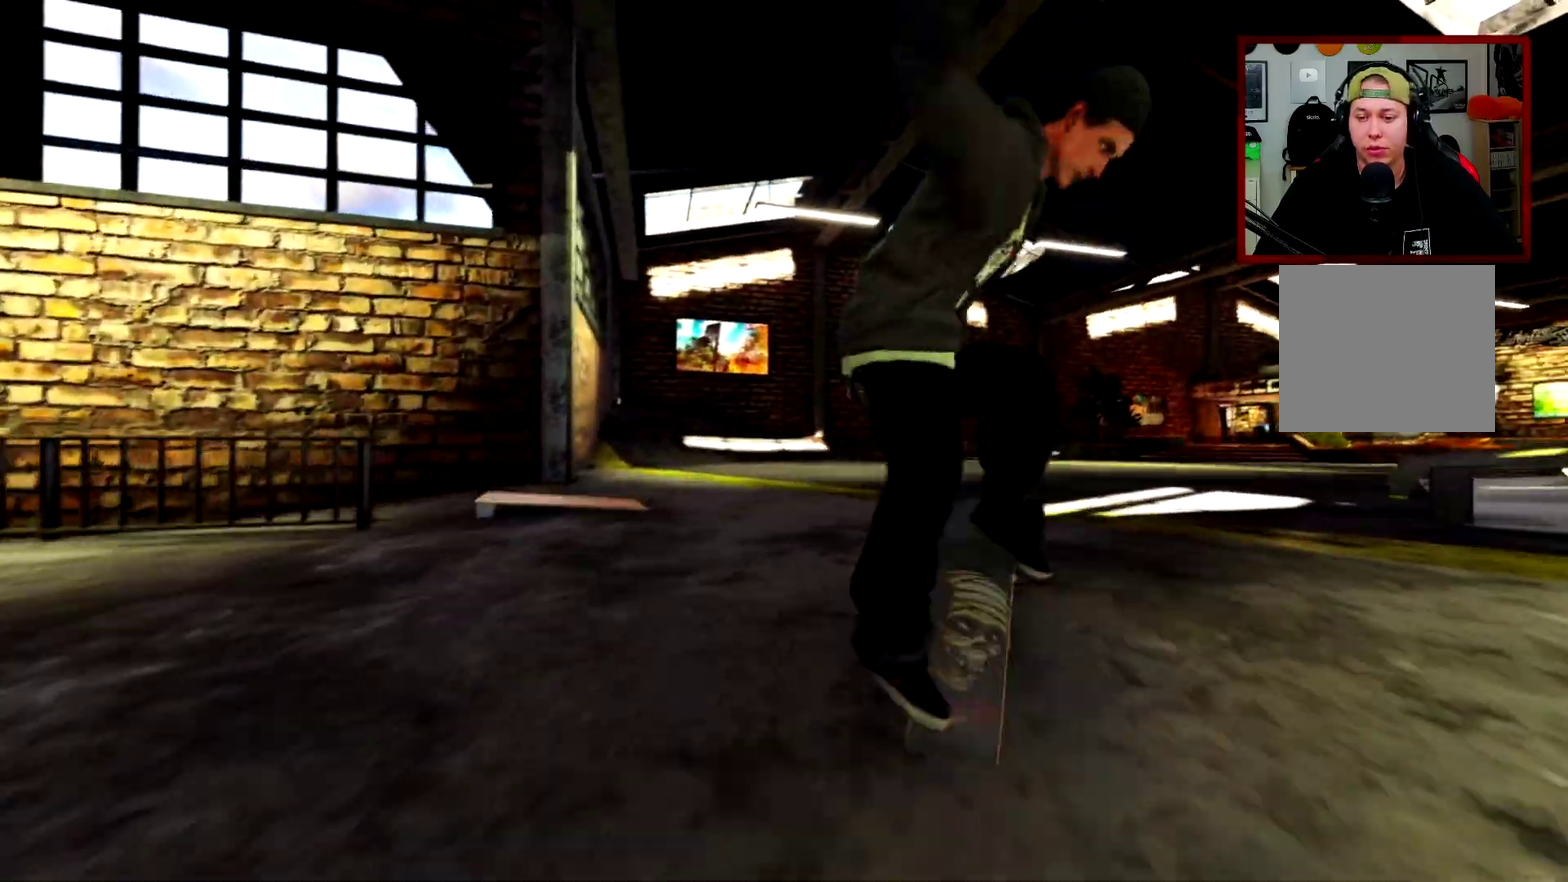
{"dt_ms": 600, "buttons": [], "left_stick": "center", "right_stick": "center"}
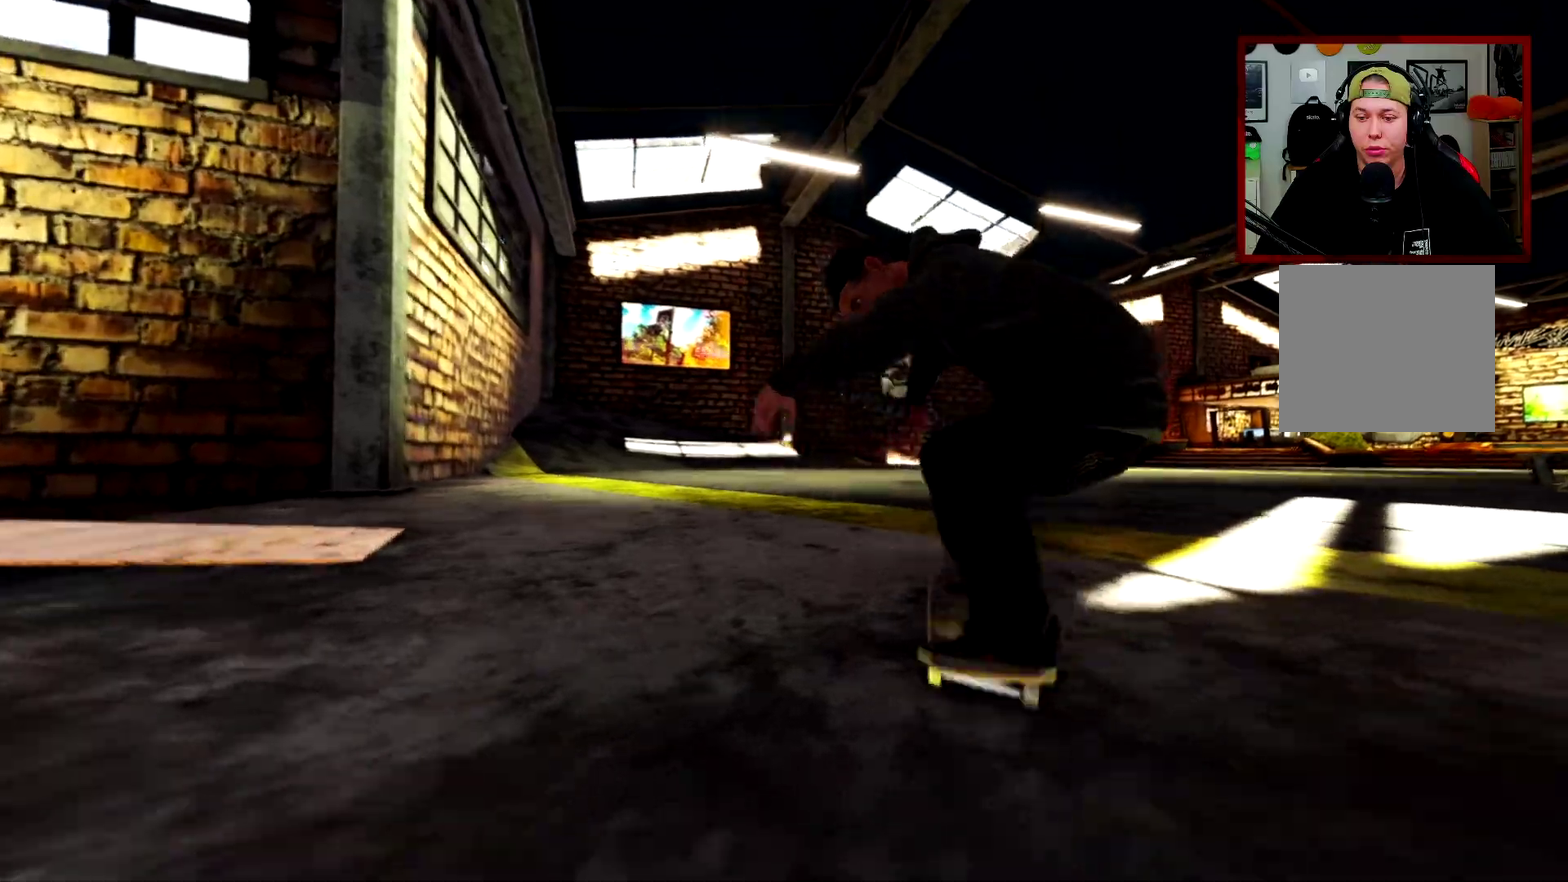
{"dt_ms": 301, "buttons": [], "left_stick": "center", "right_stick": "center"}
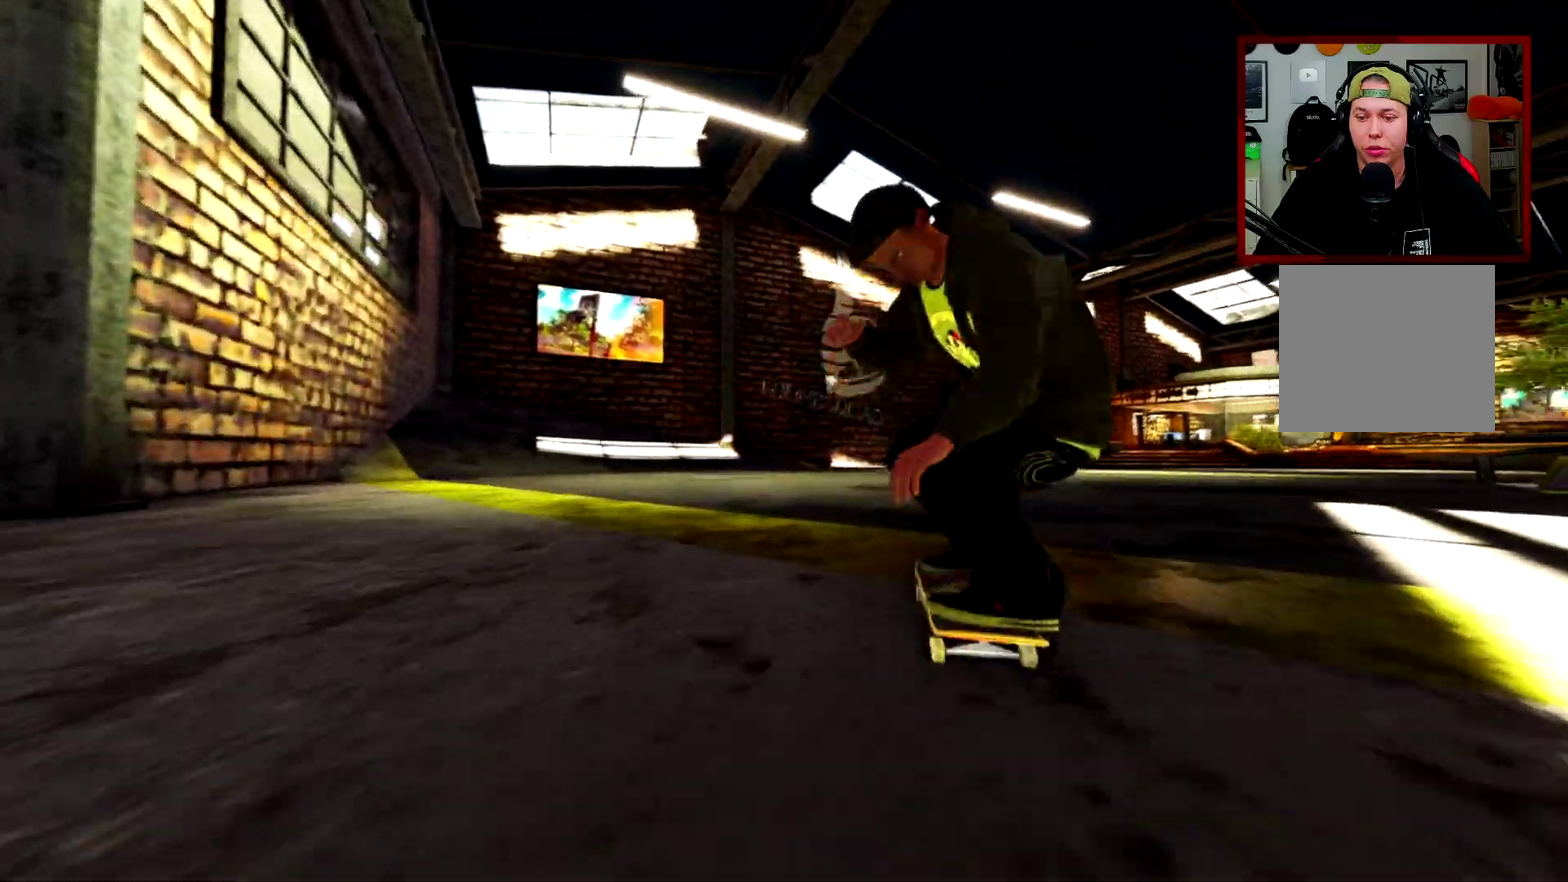
{"dt_ms": 901, "buttons": [], "left_stick": "center", "right_stick": "center", "events": [[267, "left_stick", "down"], [267, "right_stick", "down"], [617, "right_stick", "center"], [684, "left_stick", "right"], [750, "left_stick", "center"]]}
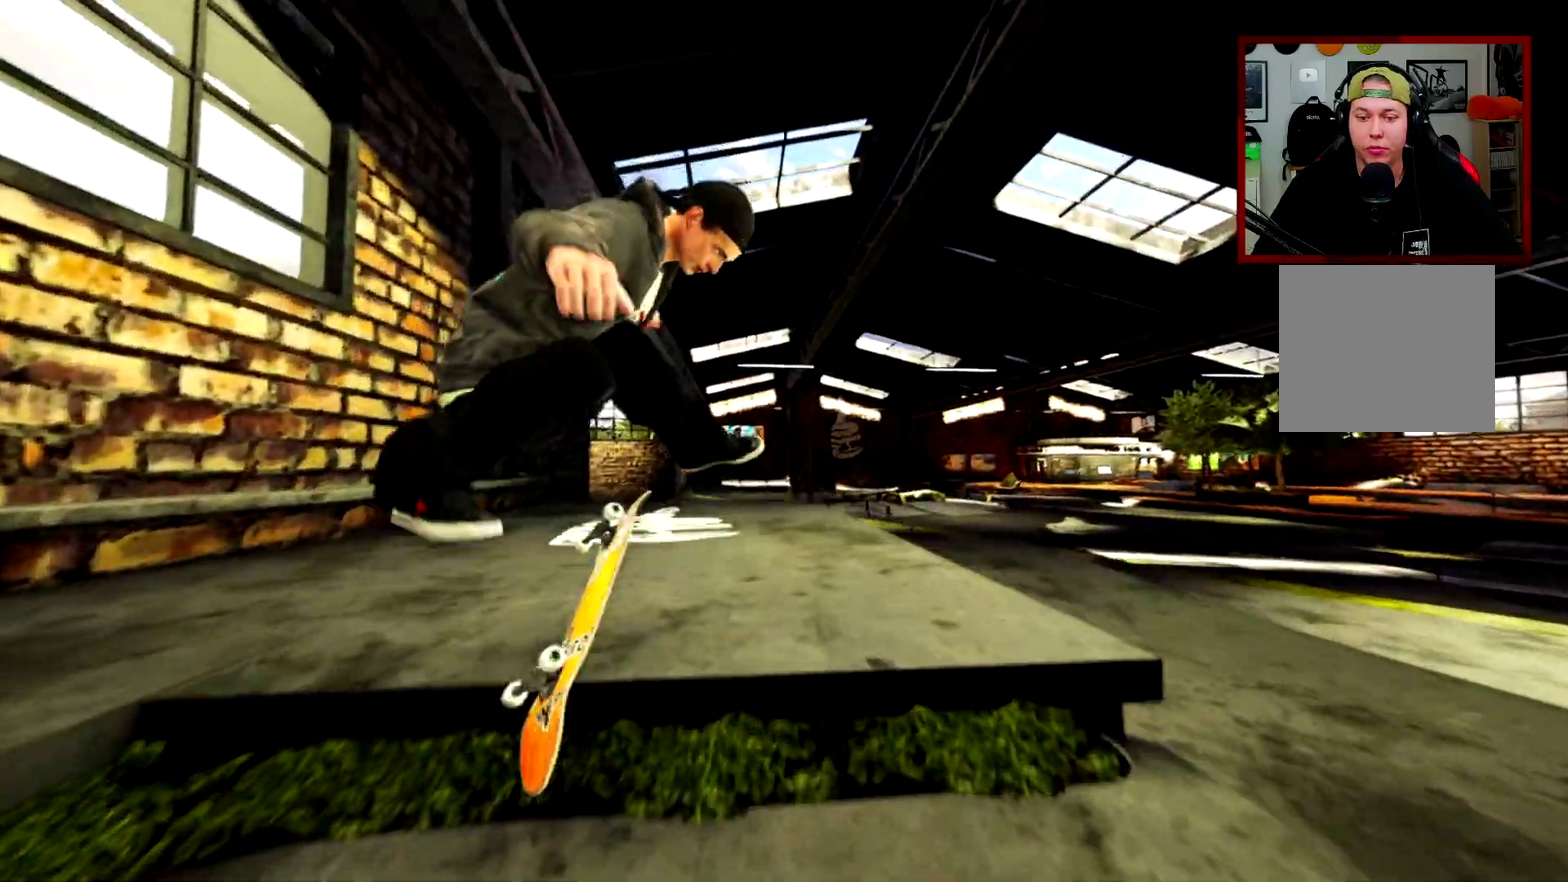
{"dt_ms": 300, "buttons": [], "left_stick": "center", "right_stick": "center", "events": [[166, "R3", "down"], [183, "L3", "down"], [283, "L3", "up"], [283, "R3", "up"]]}
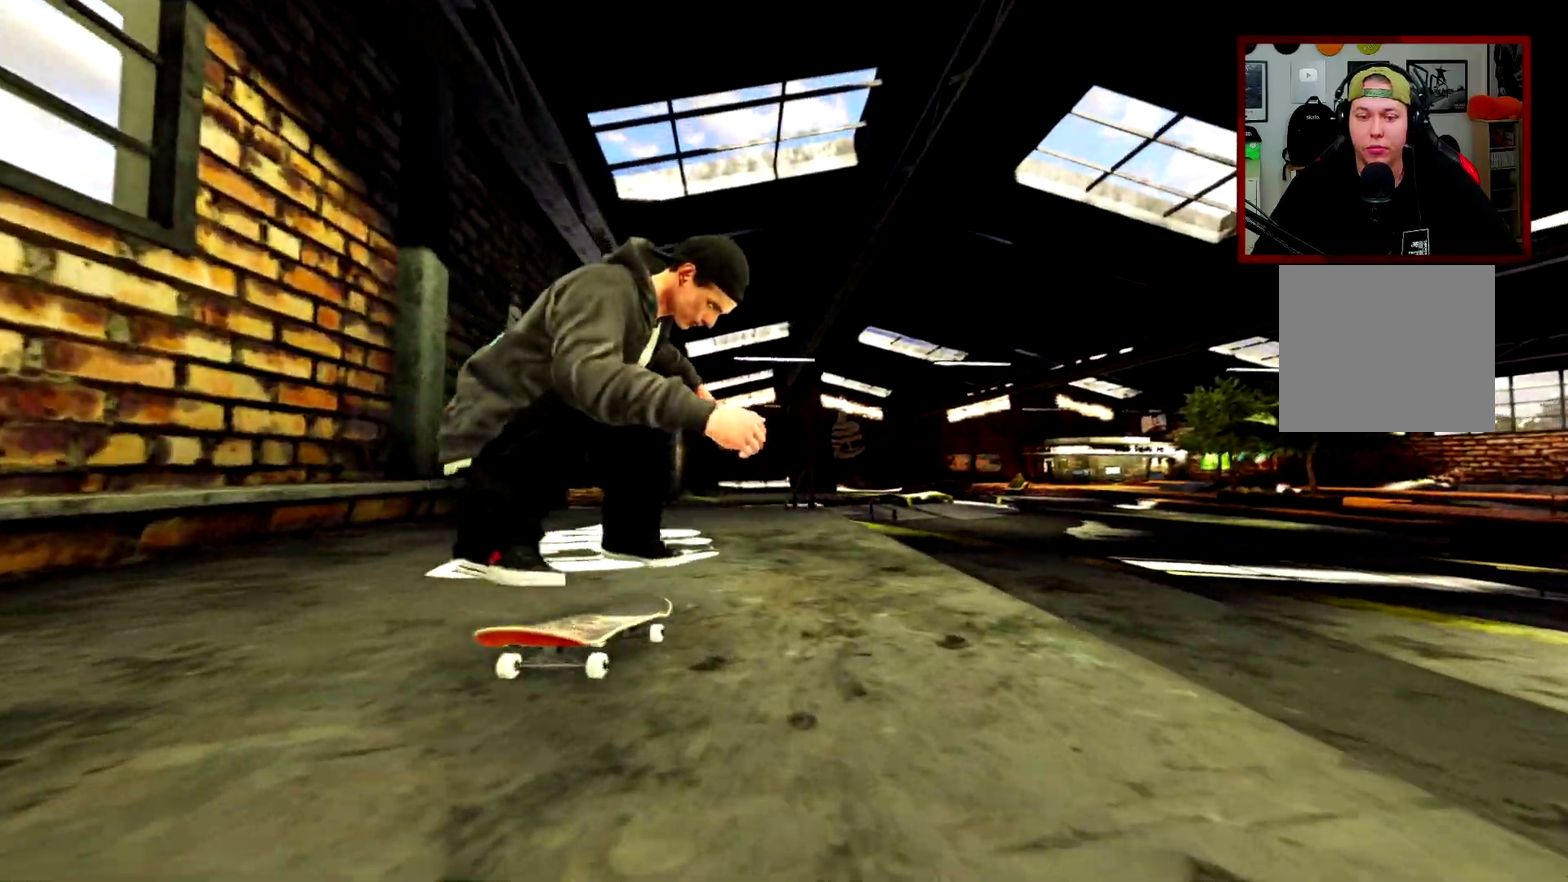
{"dt_ms": 500, "buttons": [], "left_stick": "center", "right_stick": "center", "events": []}
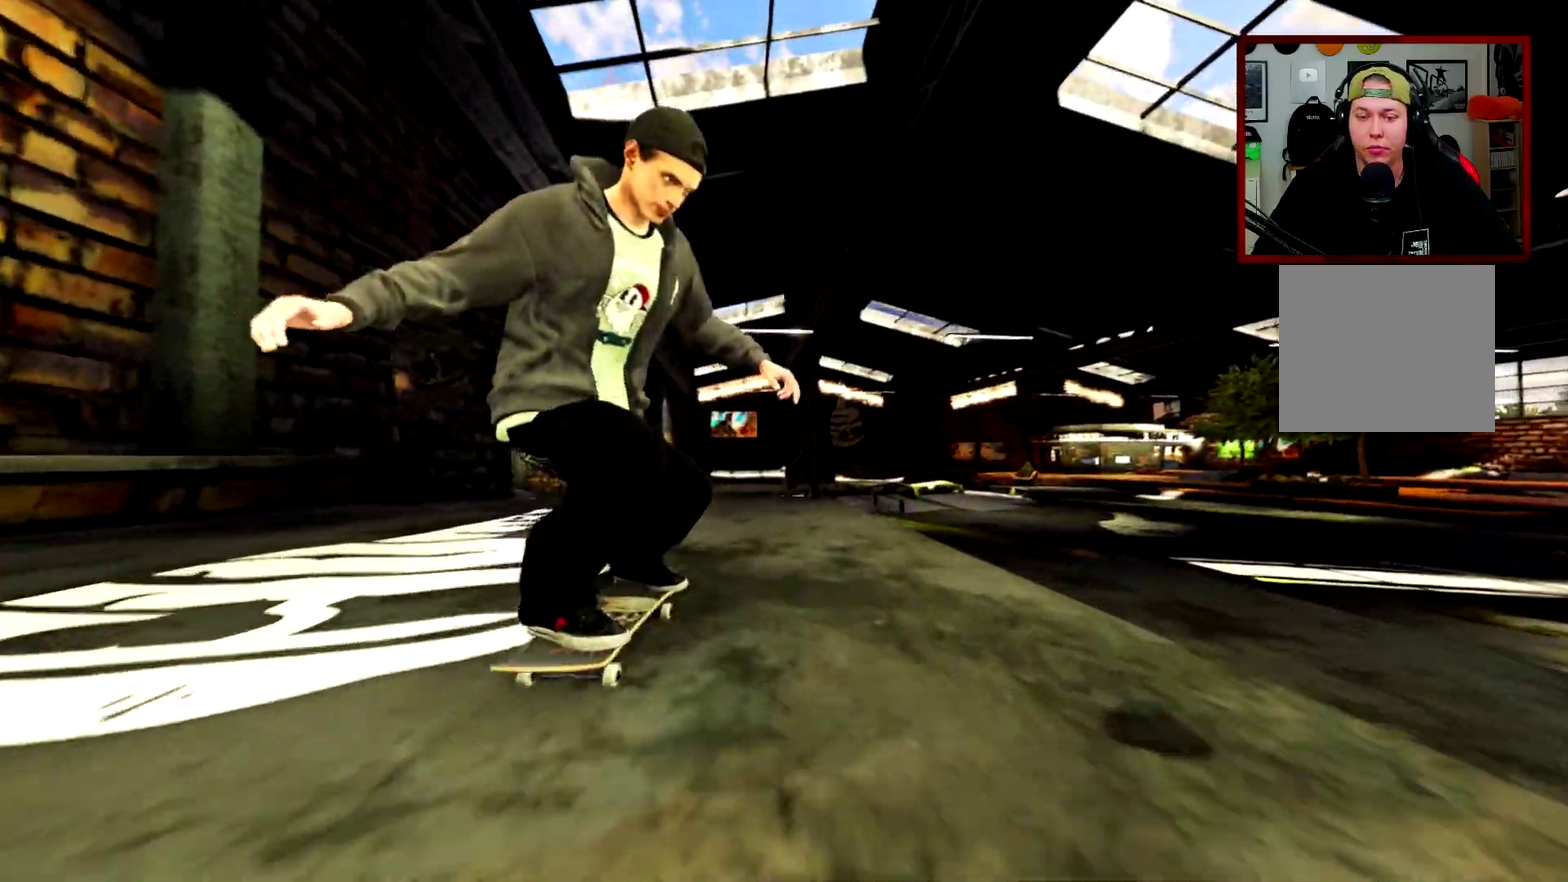
{"dt_ms": 501, "buttons": [], "left_stick": "down", "right_stick": "down", "events": [[17, "R2", "down"], [167, "R2", "up"], [401, "left_stick", "down"], [417, "right_stick", "down"]]}
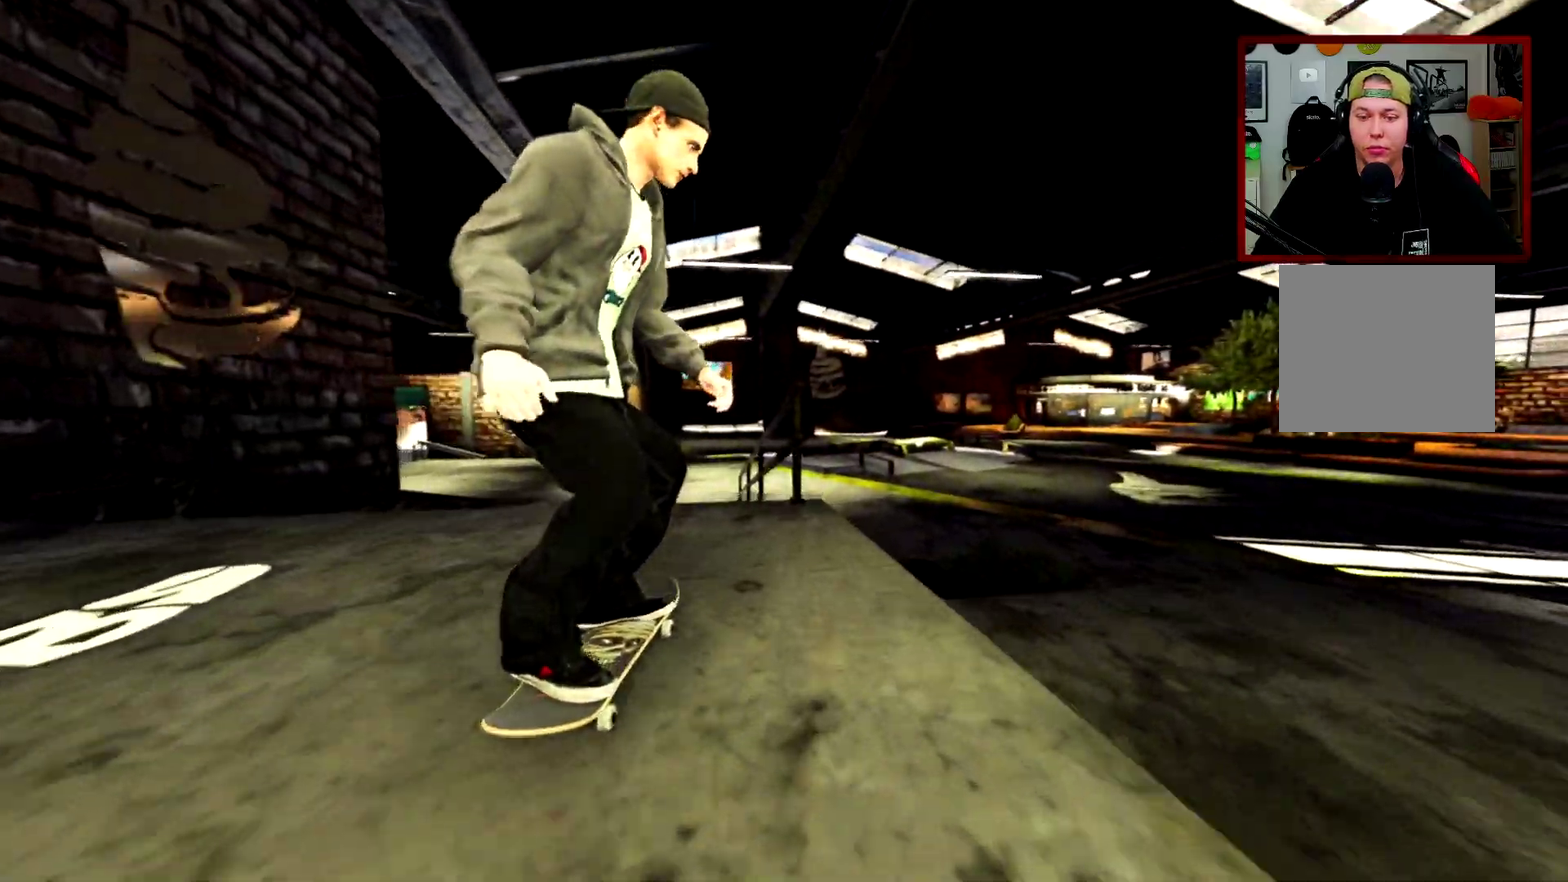
{"dt_ms": 400, "buttons": [], "left_stick": "left", "right_stick": "center", "events": [[367, "left_stick", "left"], [367, "right_stick", "center"]]}
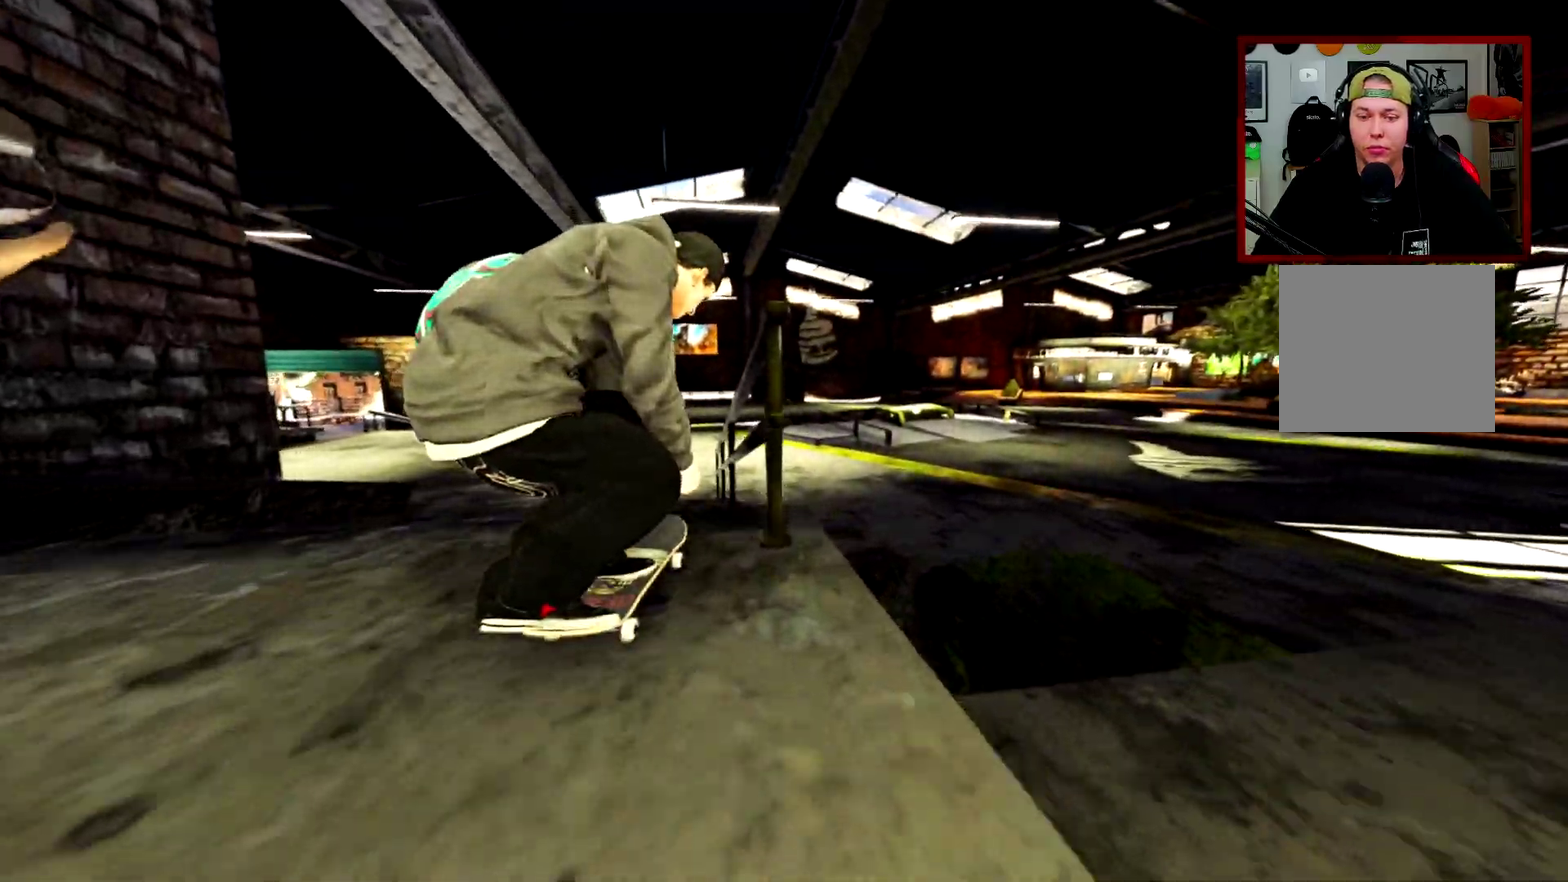
{"dt_ms": 601, "buttons": [], "left_stick": "right", "right_stick": "center"}
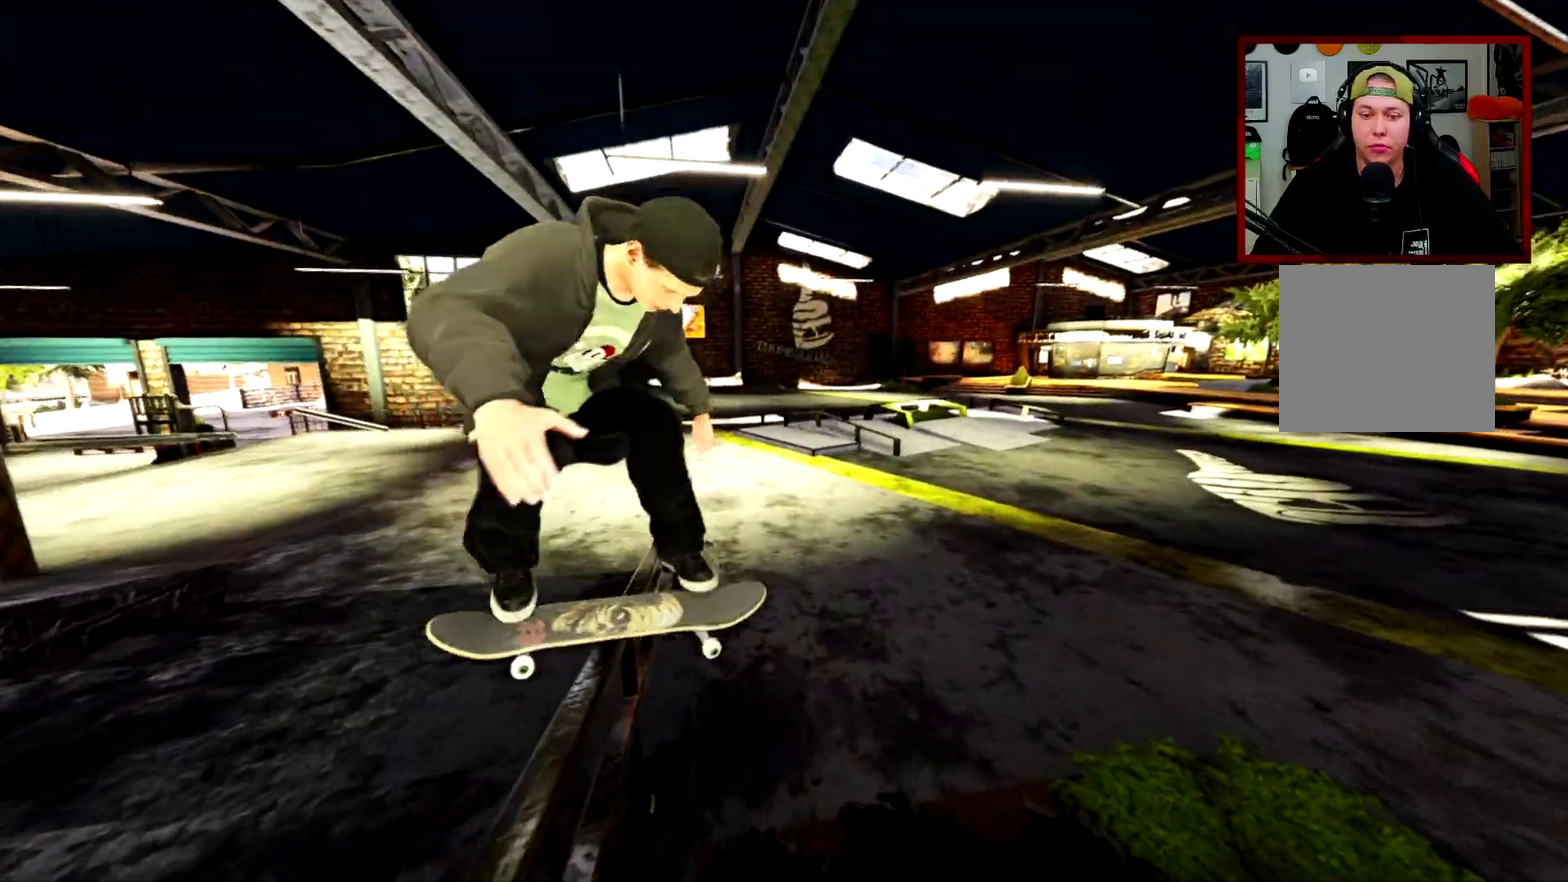
{"dt_ms": 300, "buttons": [], "left_stick": "right", "right_stick": "center", "events": []}